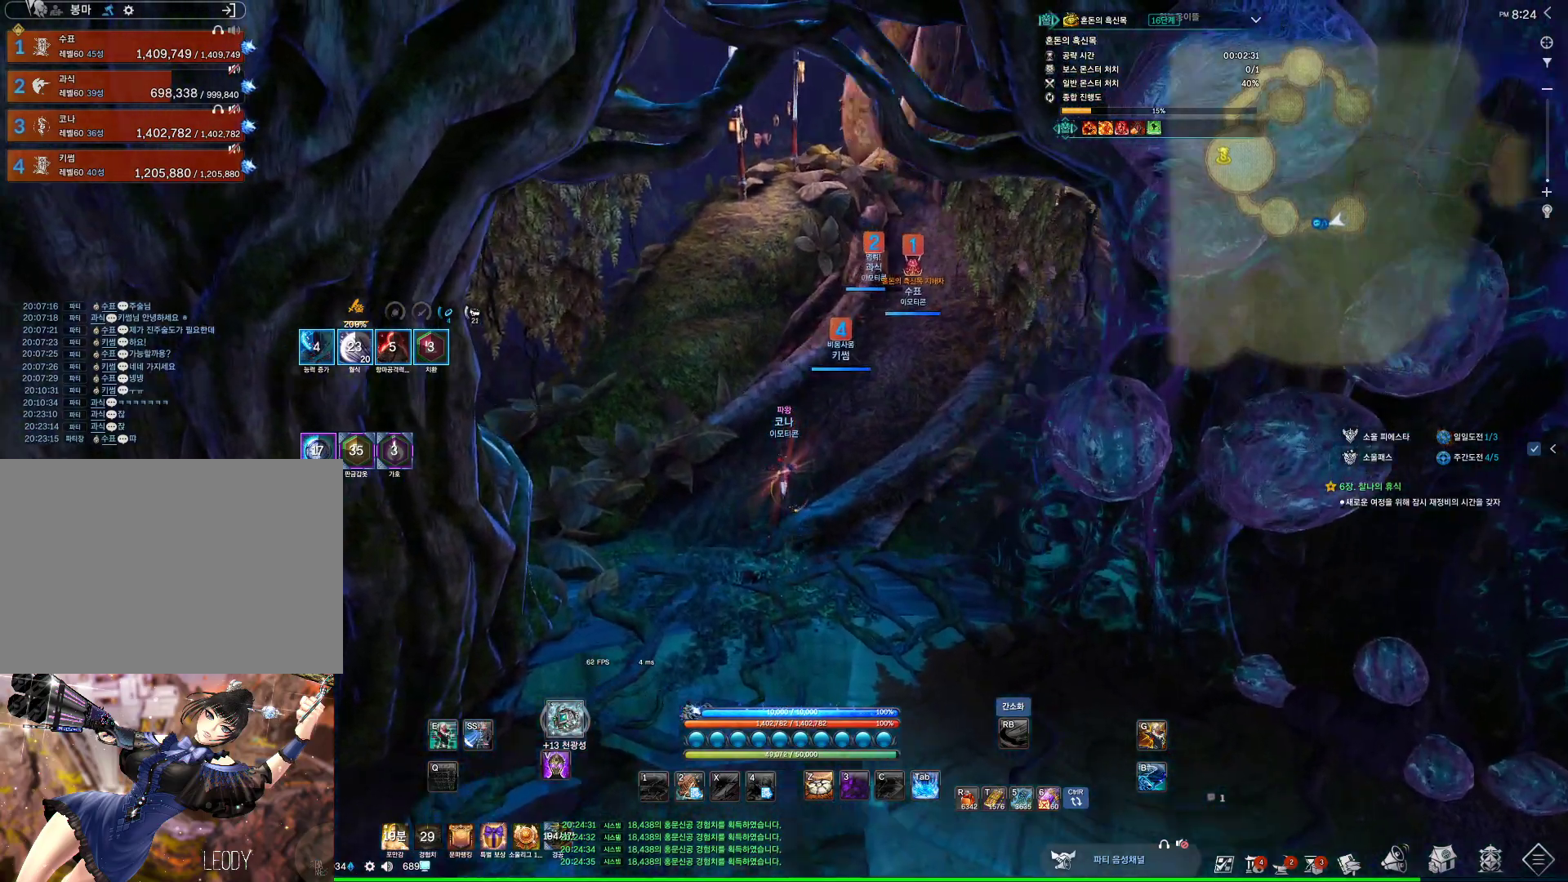
Gameplay with keyboard and mouse; each line is a JSON object with the keys and mouse buttons held at the frame after it. "events" lists presses ("down") and releases ("up") of "1", "2", "3", "4", "5", "a", "alt", "c", "ctrl", "d", "e", "f", "m", "q", "r", "s", "shift", "space", "t", "tab", "tilde", "v", "w", "x", "z", "mouse_left", "mouse_wheel", "mouse_right", "mouse_mb4" and "mouse_mb5" between this image and that frame as [ms after this image, input, new state], when the widget could be followed in between. "mouse_left", "mouse_wheel", "mouse_right", "mouse_mb4", "mouse_mb5" = the "left", "wheel", "right", "mb4", "mb5" buttons of the "mouse" list. No other keys are recorded. "wheel" means that the mouse wheel is clicked or scrolled. Not read: mouse_move.
{"keys": ["alt", "d", "w"], "mouse": [], "events": [[67, "alt", "down"], [100, "d", "down"], [100, "mouse_mb4", "up"], [167, "mouse_mb4", "down"], [267, "mouse_mb4", "up"], [300, "mouse_mb4", "down"], [333, "mouse_mb4", "up"]]}
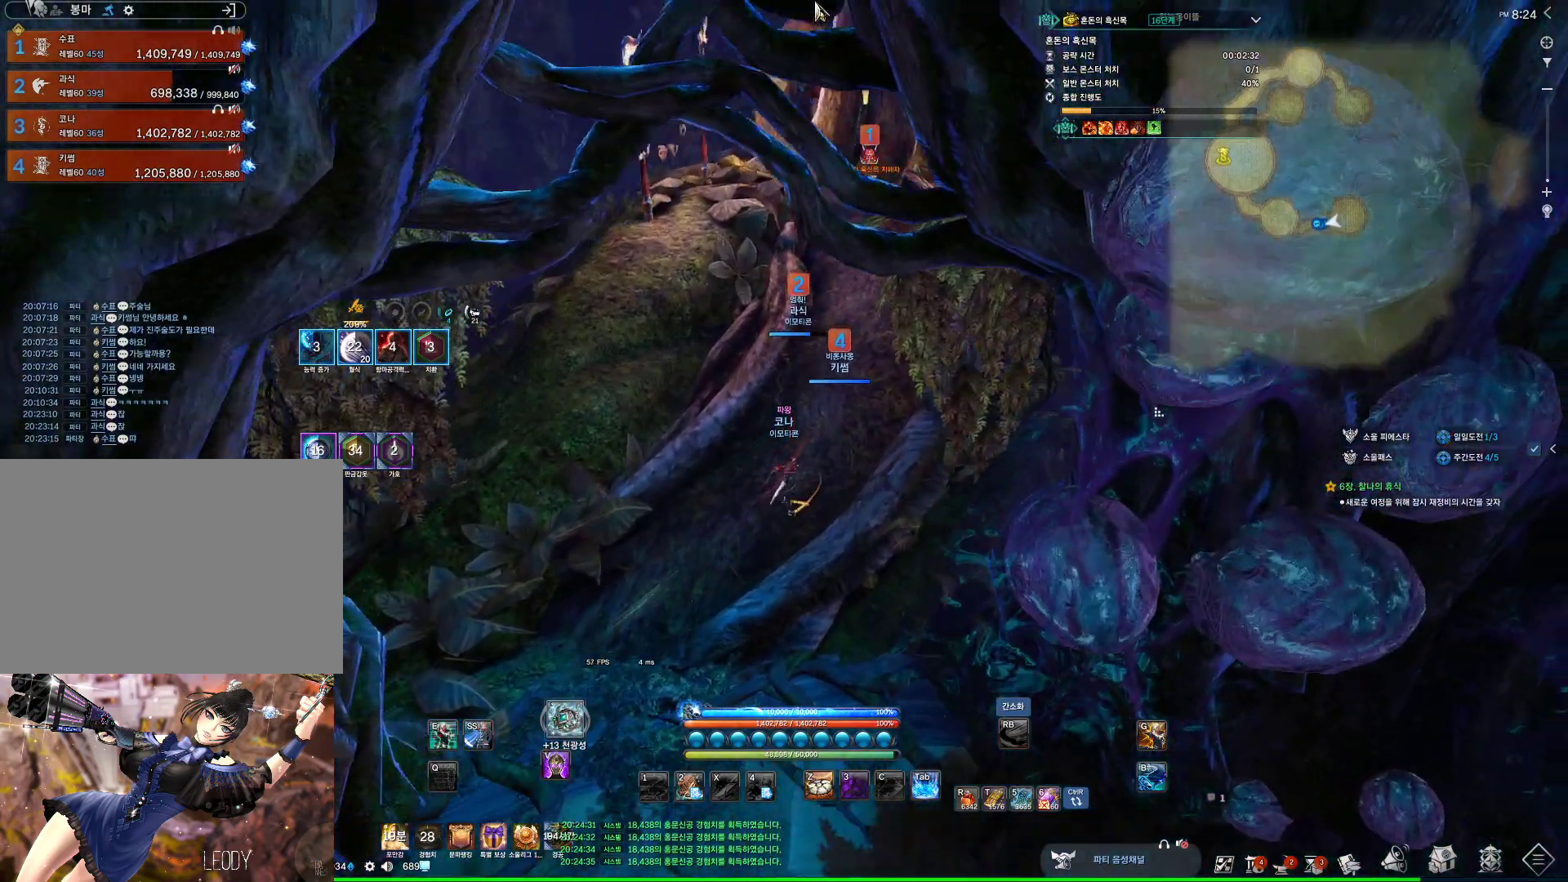
{"keys": ["w"], "mouse": [], "events": [[100, "mouse_left", "down"], [133, "d", "up"], [133, "mouse_right", "down"], [233, "mouse_right", "up"], [267, "alt", "up"], [267, "mouse_left", "up"]]}
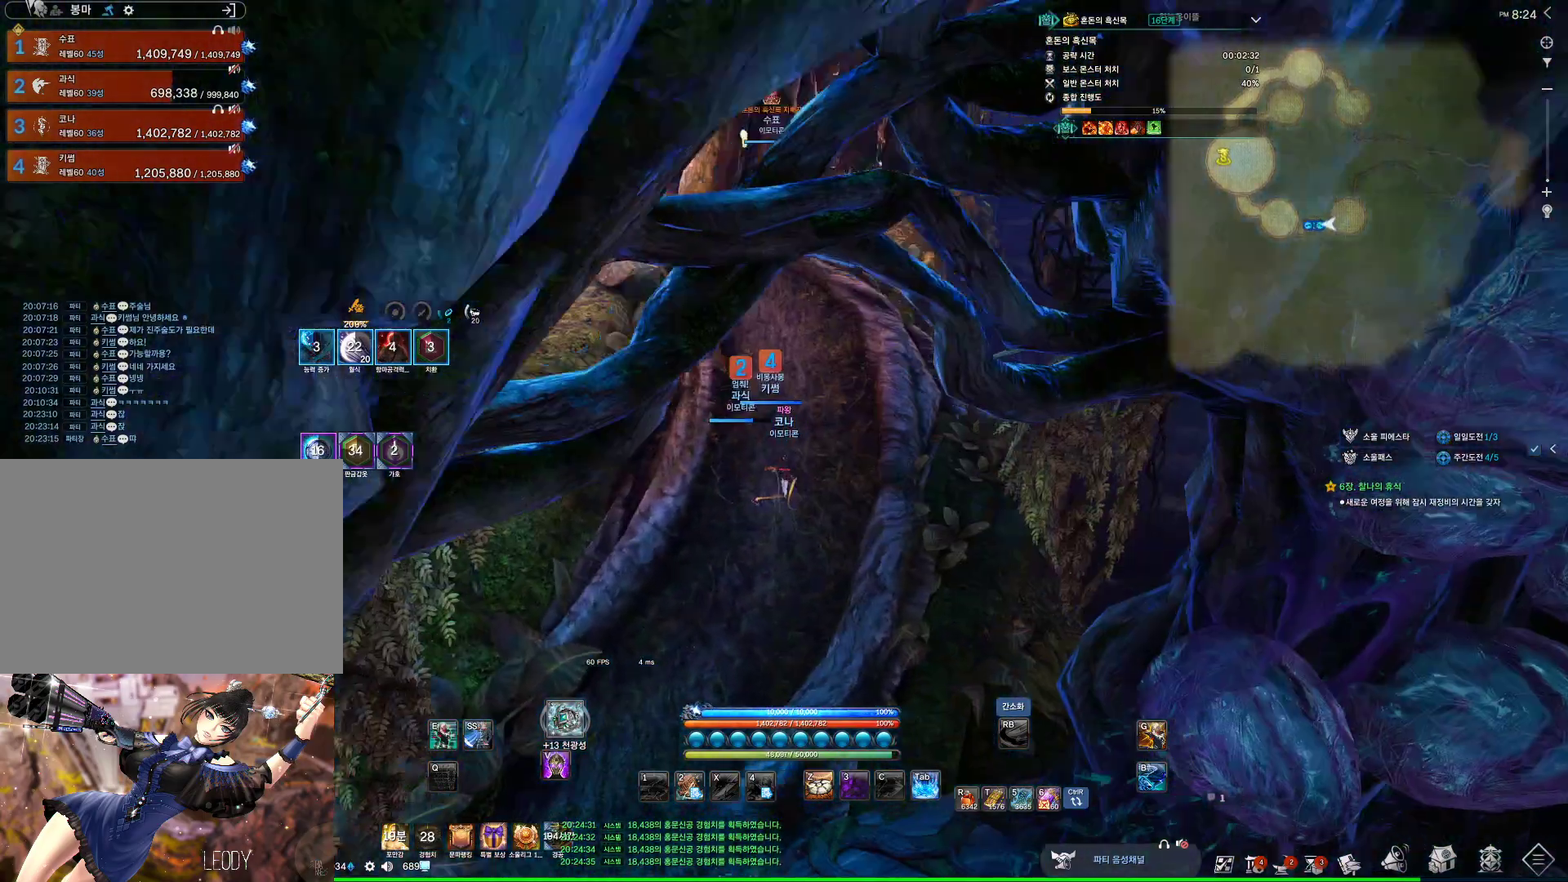
{"keys": ["w"], "mouse": ["left", "right"], "events": [[433, "mouse_left", "down"], [433, "mouse_right", "down"]]}
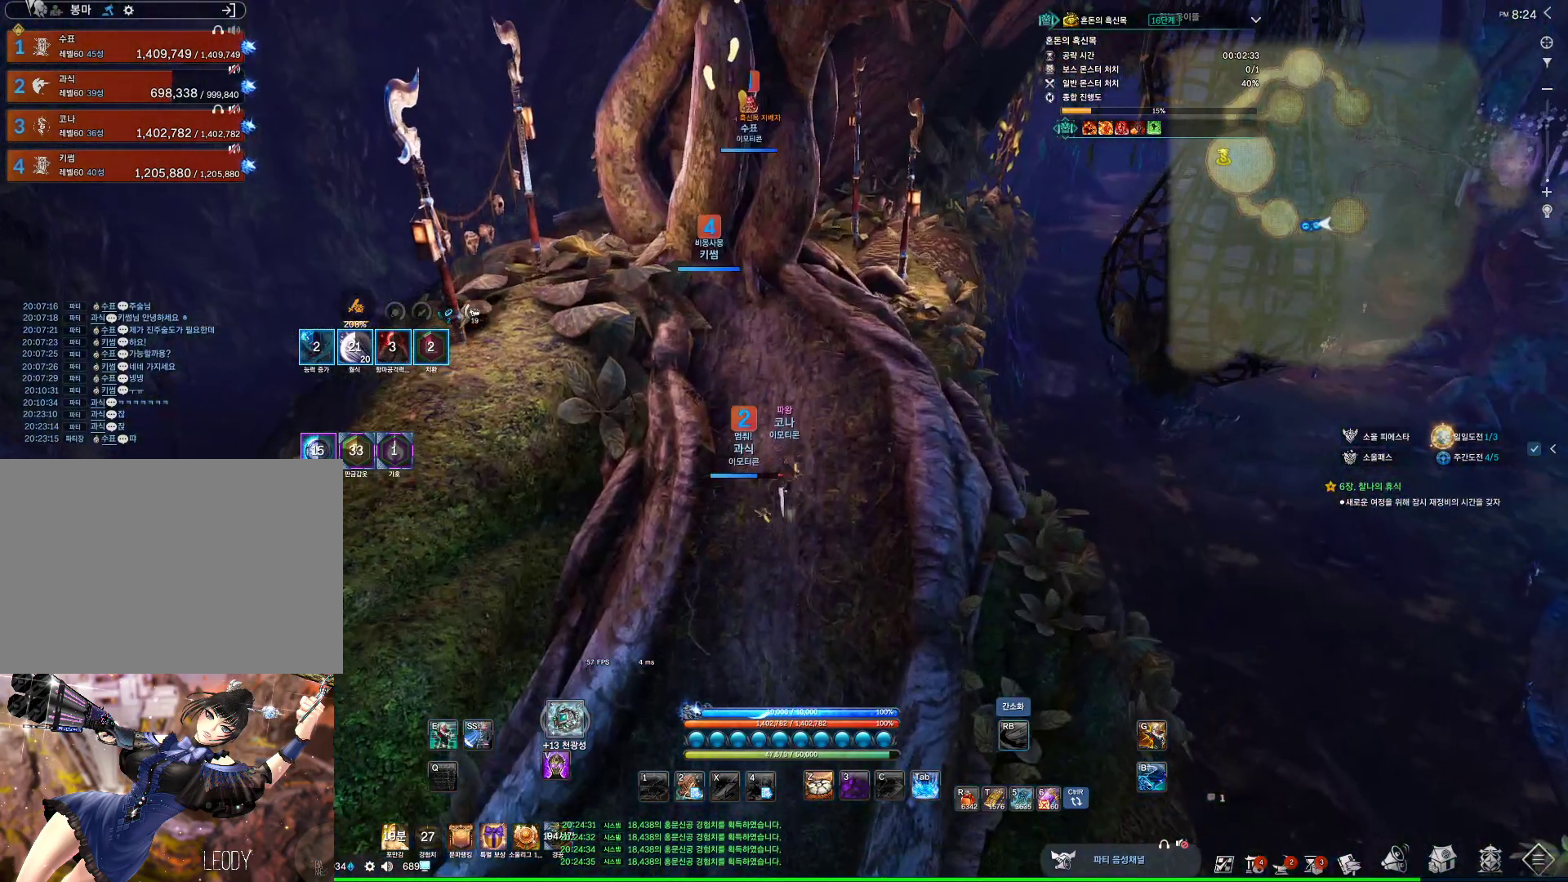
{"keys": ["a", "w"], "mouse": ["right"], "events": [[33, "mouse_left", "up"], [67, "mouse_right", "up"], [133, "space", "down"], [200, "a", "down"], [267, "space", "up"], [367, "mouse_right", "down"]]}
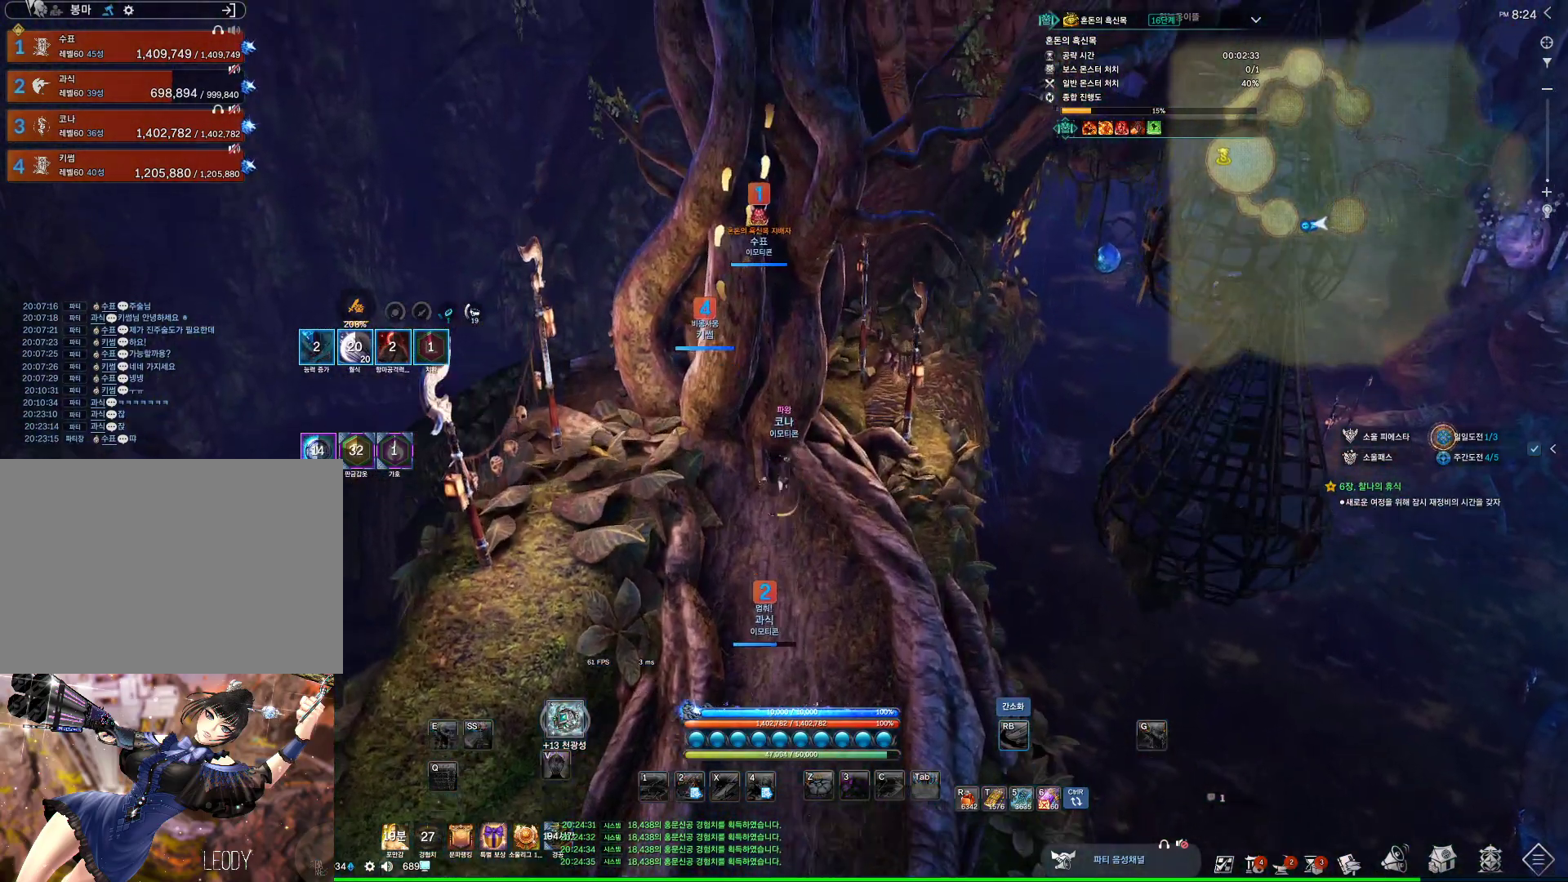
{"keys": ["alt", "w"], "mouse": [], "events": [[33, "mouse_right", "up"], [200, "a", "up"], [333, "mouse_mb4", "down"], [367, "alt", "down"], [400, "mouse_mb4", "up"], [467, "mouse_mb4", "down"], [500, "mouse_mb4", "up"]]}
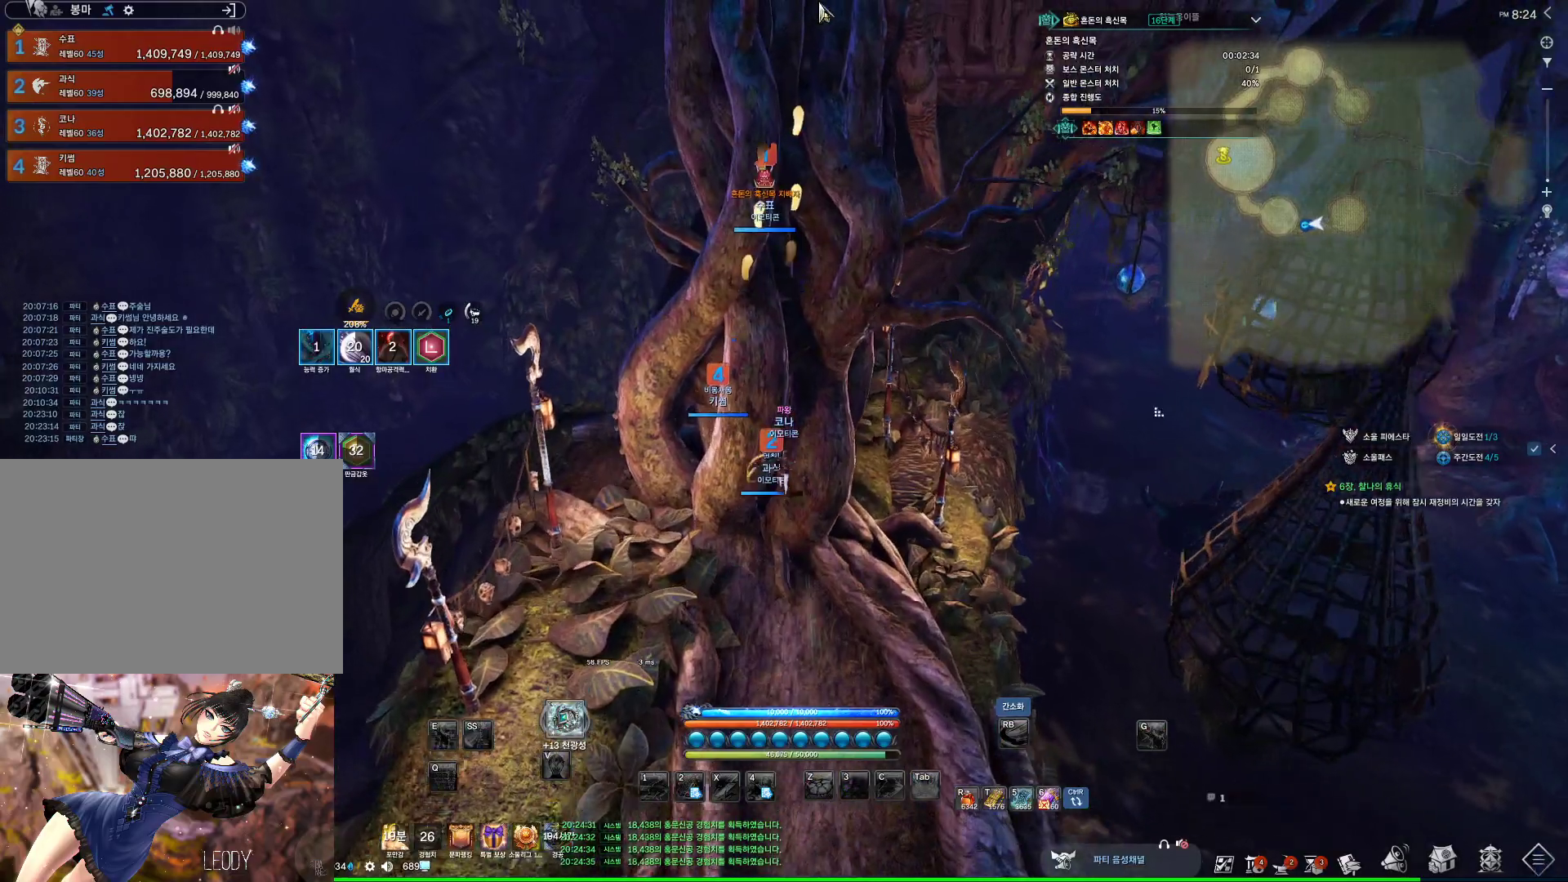
{"keys": ["alt", "d", "w"], "mouse": ["mb4"], "events": [[100, "mouse_mb4", "down"], [133, "mouse_mb4", "up"], [300, "mouse_mb4", "down"], [333, "mouse_mb4", "up"], [433, "d", "down"], [433, "mouse_mb4", "down"]]}
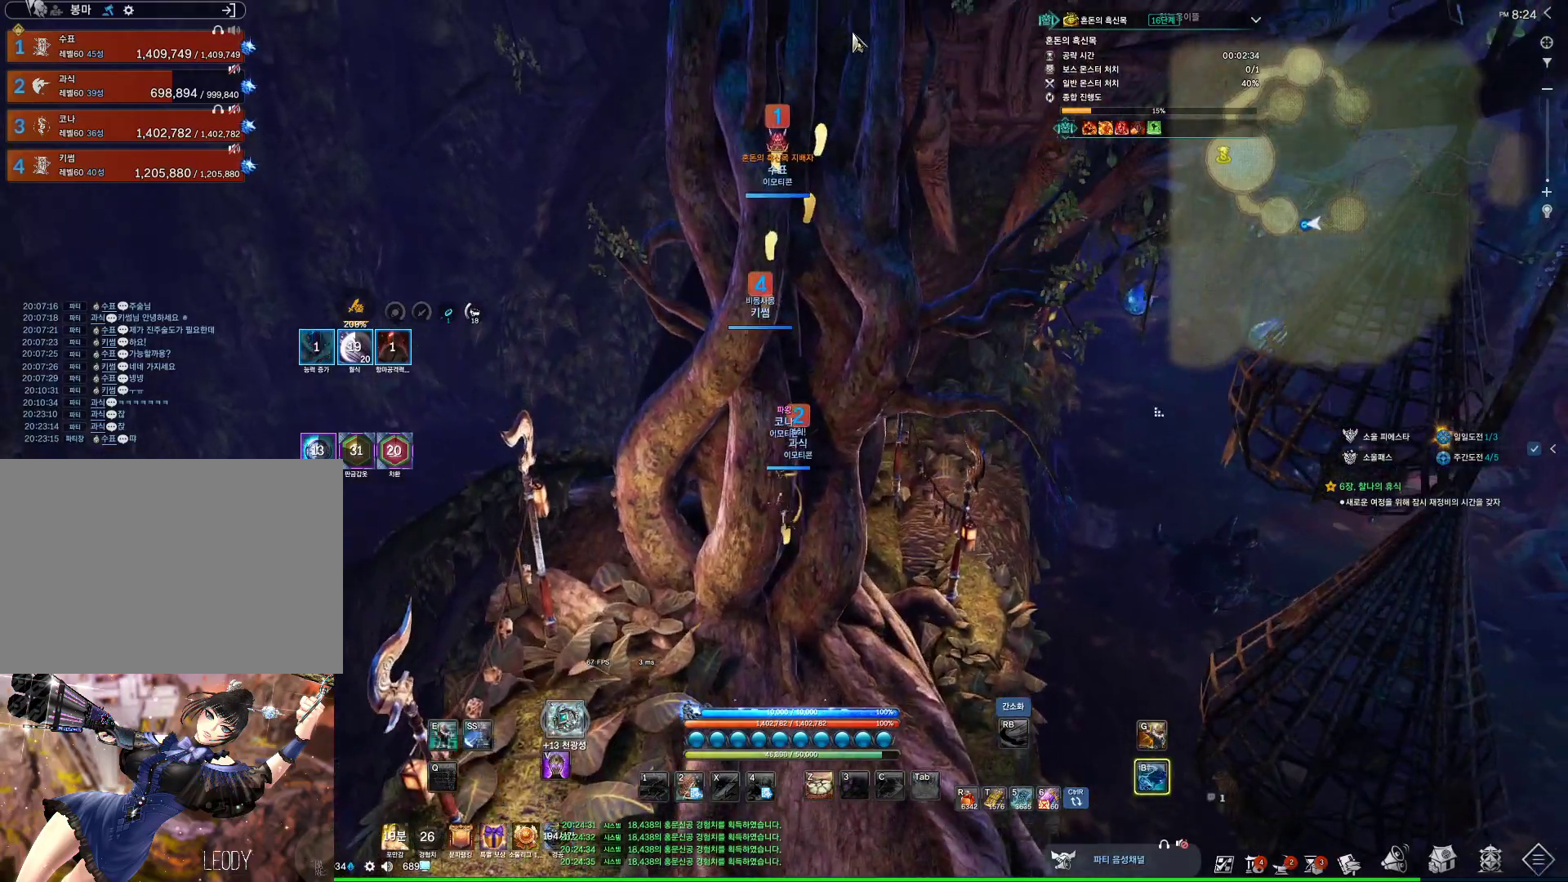
{"keys": ["alt", "w"], "mouse": [], "events": [[33, "mouse_mb4", "up"], [67, "d", "up"], [200, "mouse_left", "down"], [200, "mouse_right", "down"], [300, "mouse_left", "up"], [367, "mouse_right", "up"]]}
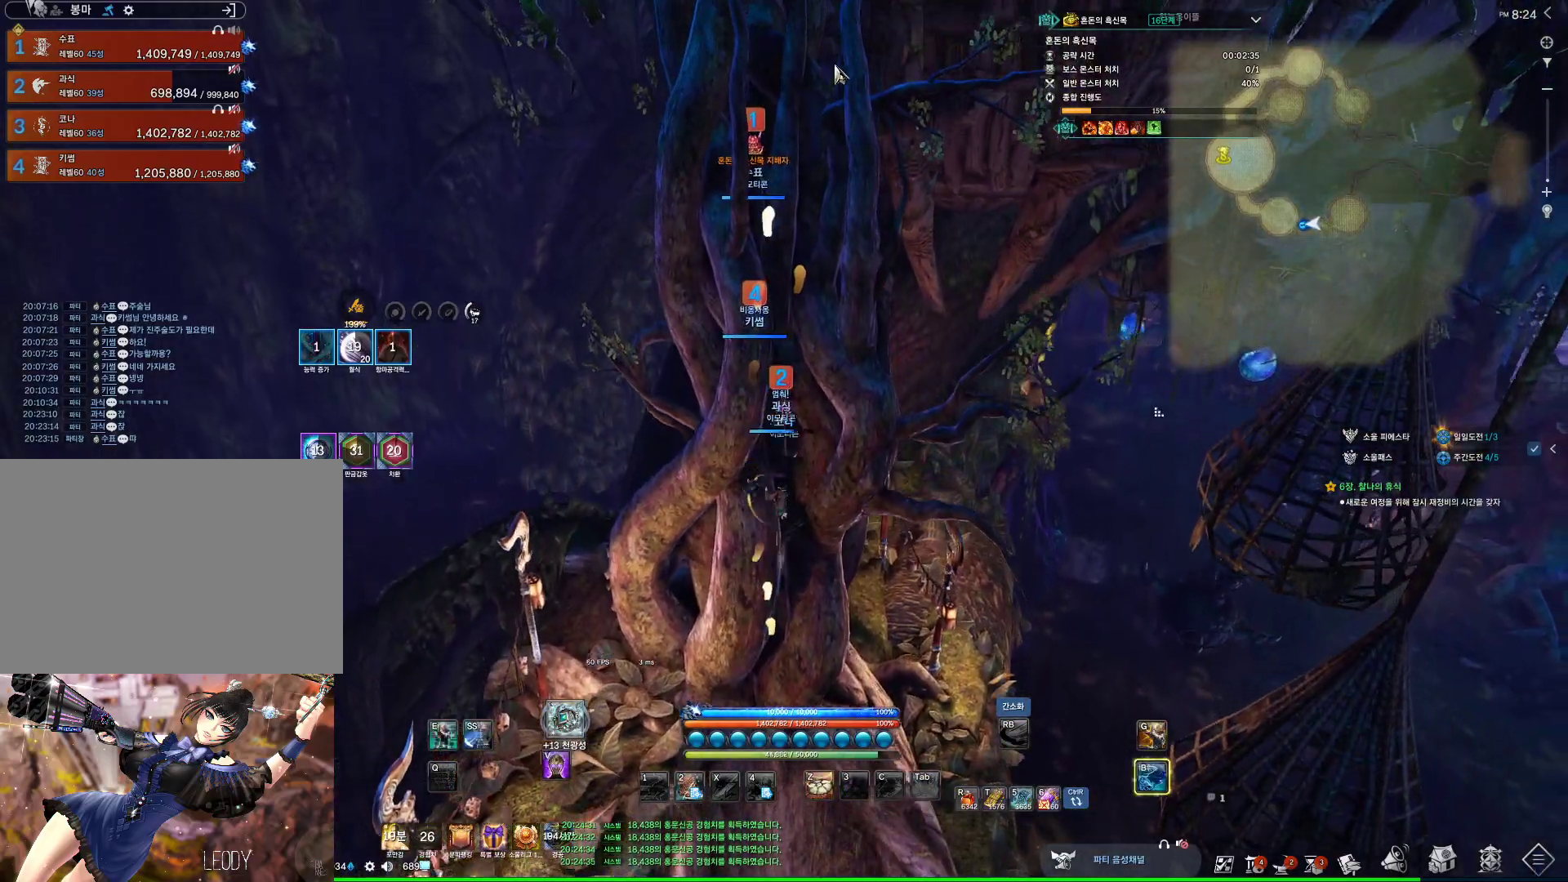
{"keys": ["w"], "mouse": [], "events": [[167, "mouse_mb4", "down"], [333, "mouse_mb4", "up"], [367, "alt", "up"], [367, "mouse_mb4", "down"], [500, "mouse_mb4", "up"]]}
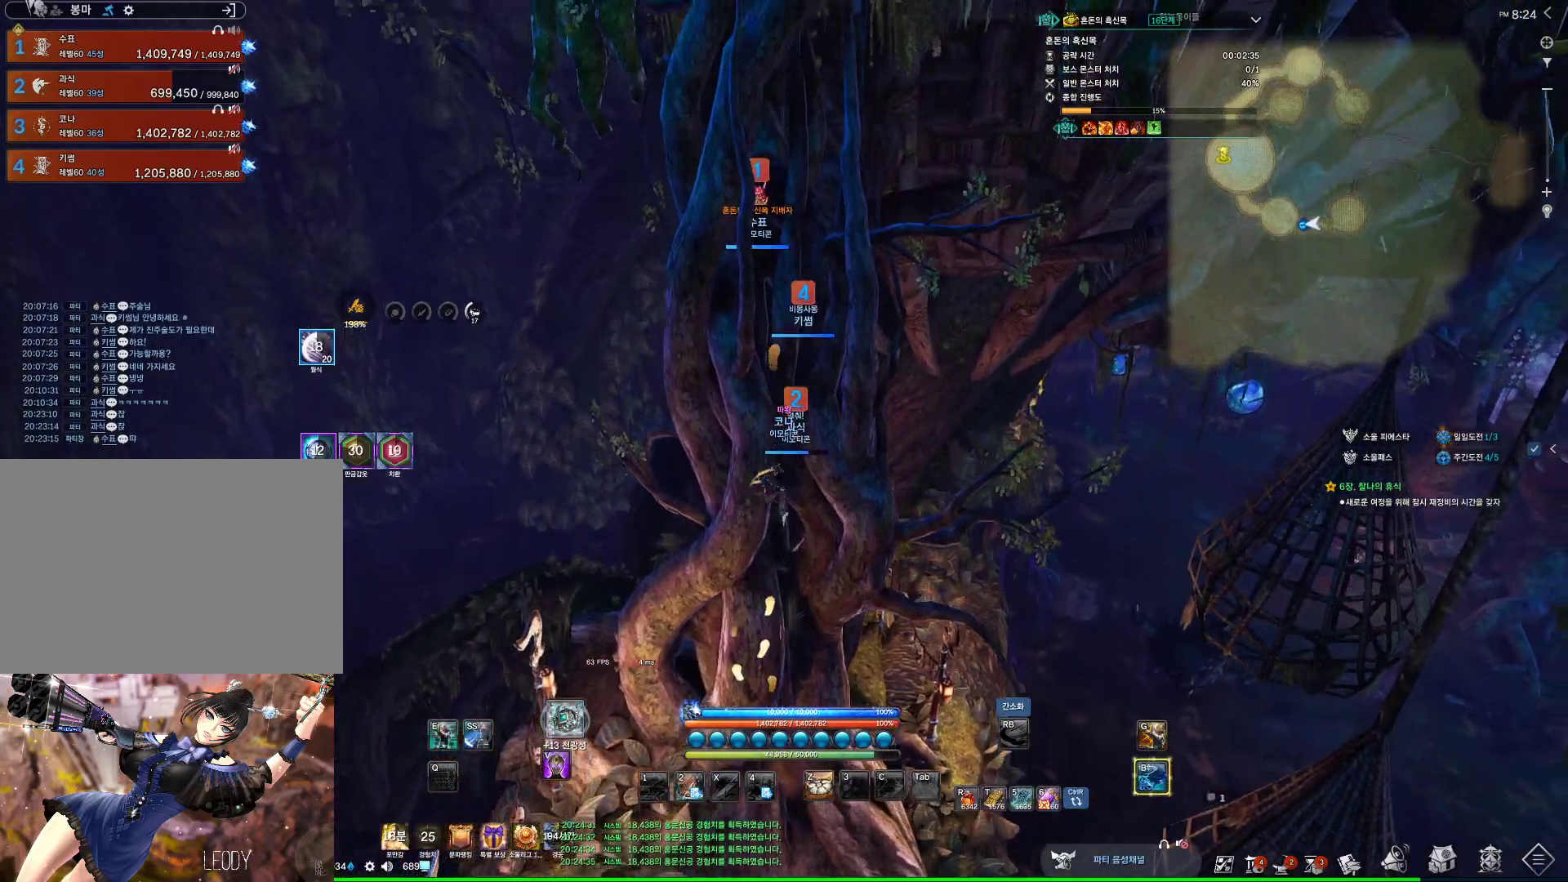
{"keys": ["alt", "w"], "mouse": [], "events": [[67, "mouse_mb4", "down"], [100, "alt", "down"], [100, "mouse_mb4", "up"], [133, "mouse_mb4", "down"], [233, "mouse_mb4", "up"]]}
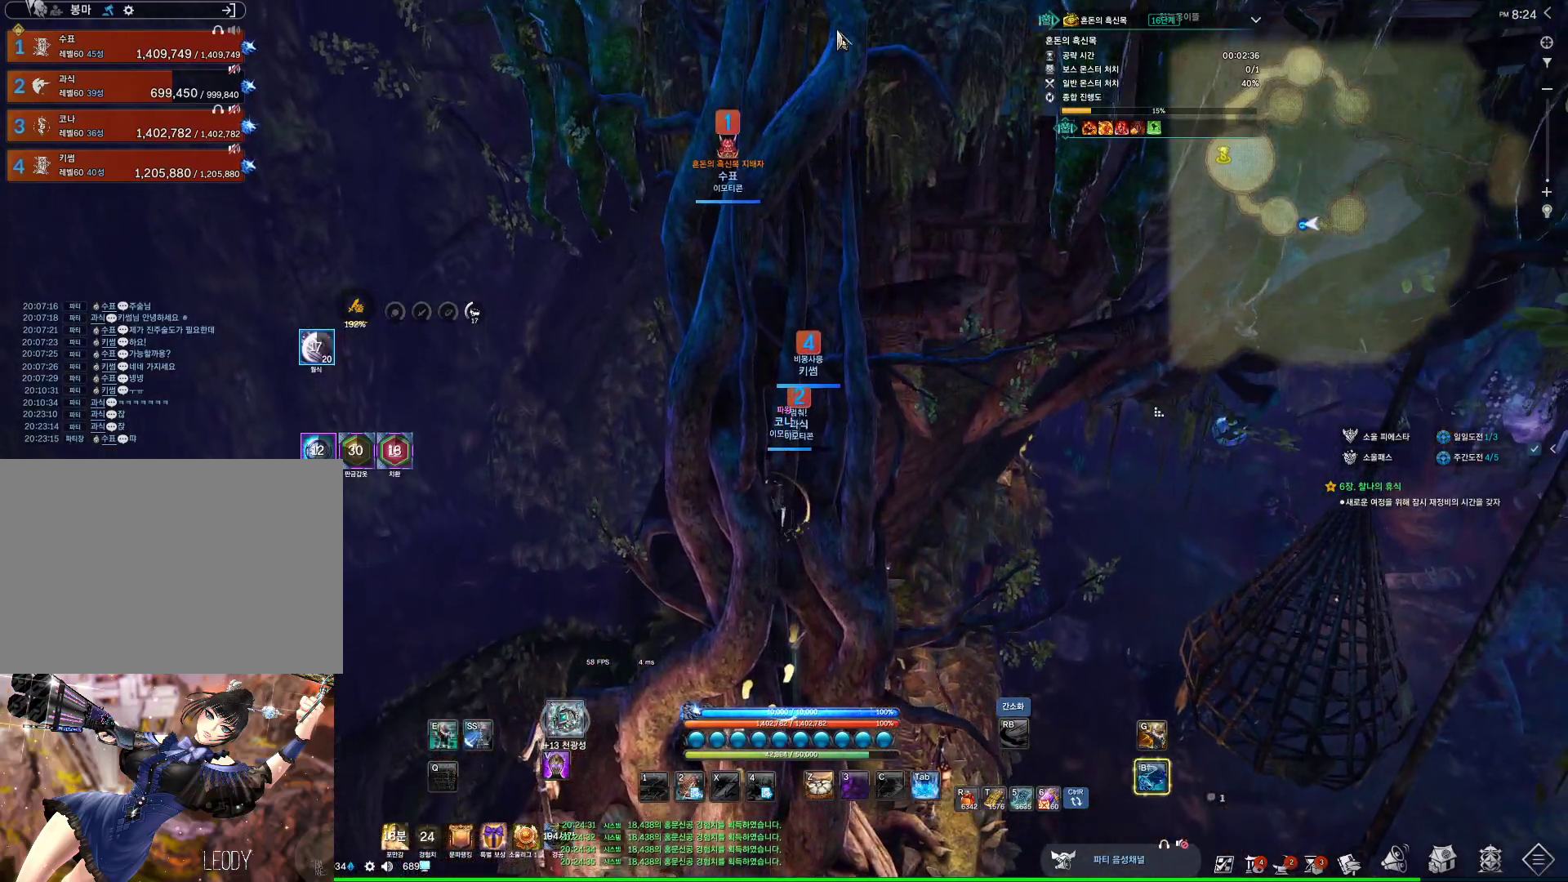
{"keys": ["alt", "w"], "mouse": [], "events": [[33, "mouse_left", "down"], [100, "mouse_left", "up"], [200, "mouse_right", "down"], [267, "mouse_left", "down"], [333, "mouse_left", "up"], [333, "mouse_right", "up"], [400, "mouse_right", "down"], [500, "mouse_right", "up"]]}
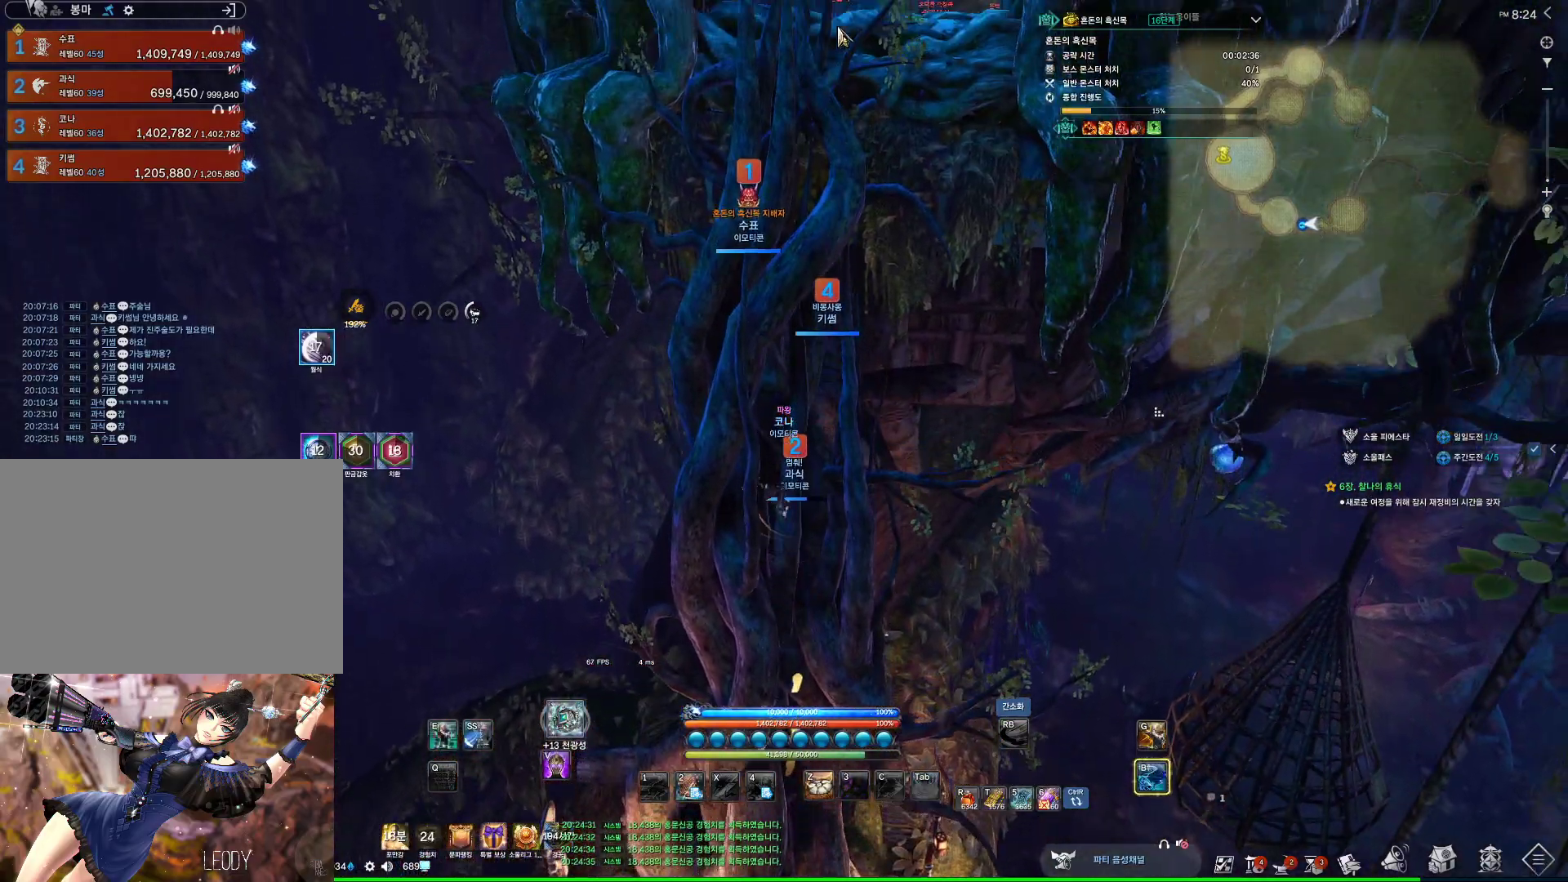
{"keys": ["alt", "w"], "mouse": [], "events": [[33, "alt", "up"], [333, "mouse_mb4", "down"], [433, "mouse_mb4", "up"], [467, "alt", "down"], [467, "mouse_mb4", "down"], [500, "mouse_mb4", "up"]]}
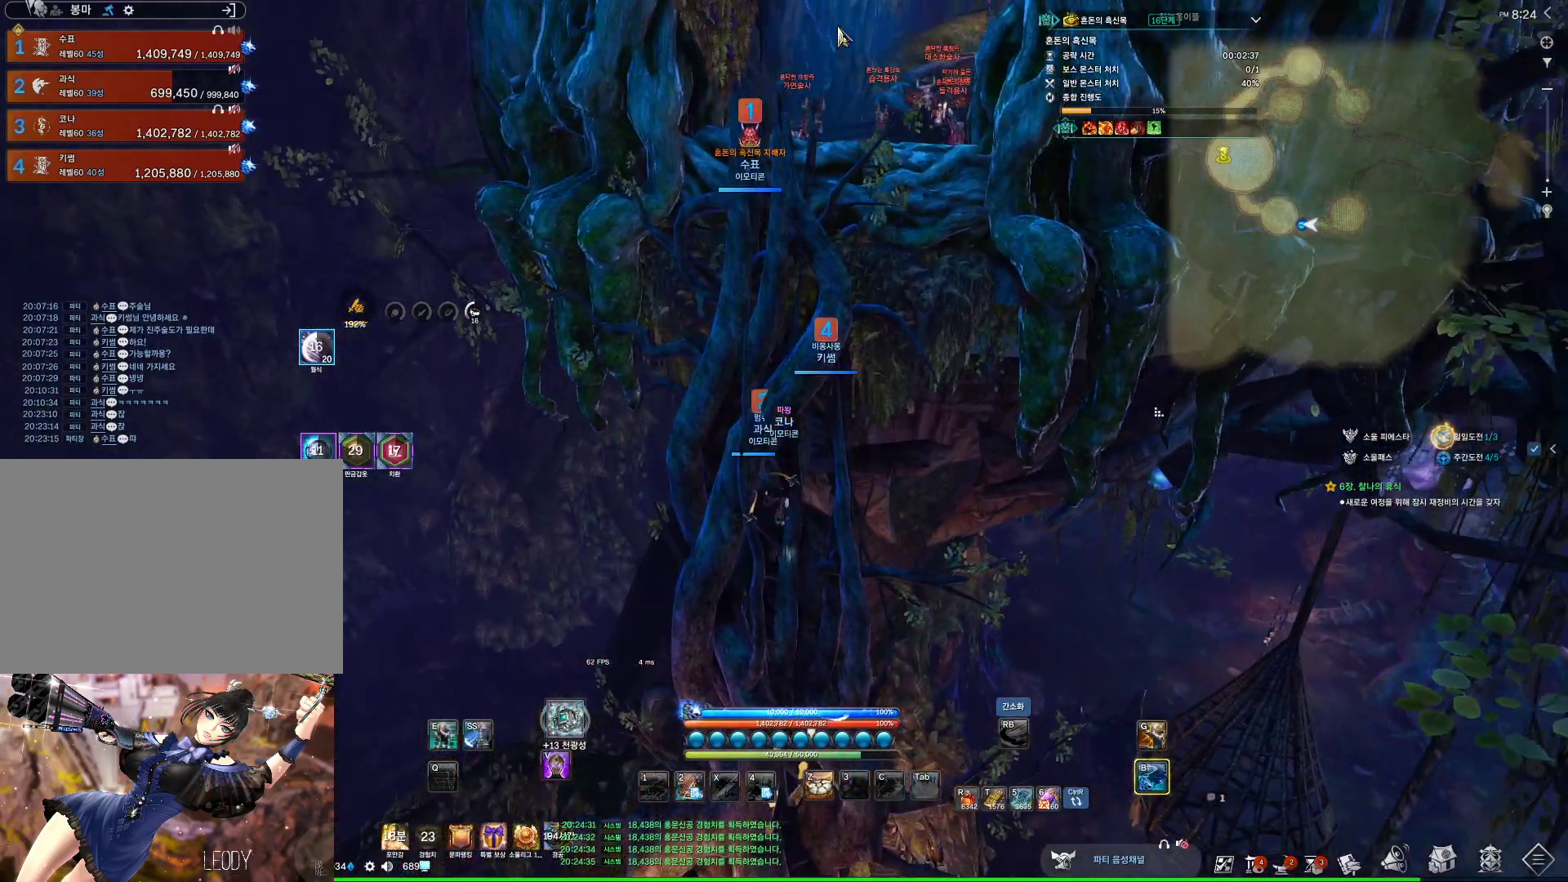
{"keys": ["a", "alt", "w"], "mouse": [], "events": [[133, "mouse_mb4", "down"], [200, "mouse_mb4", "up"], [467, "a", "down"]]}
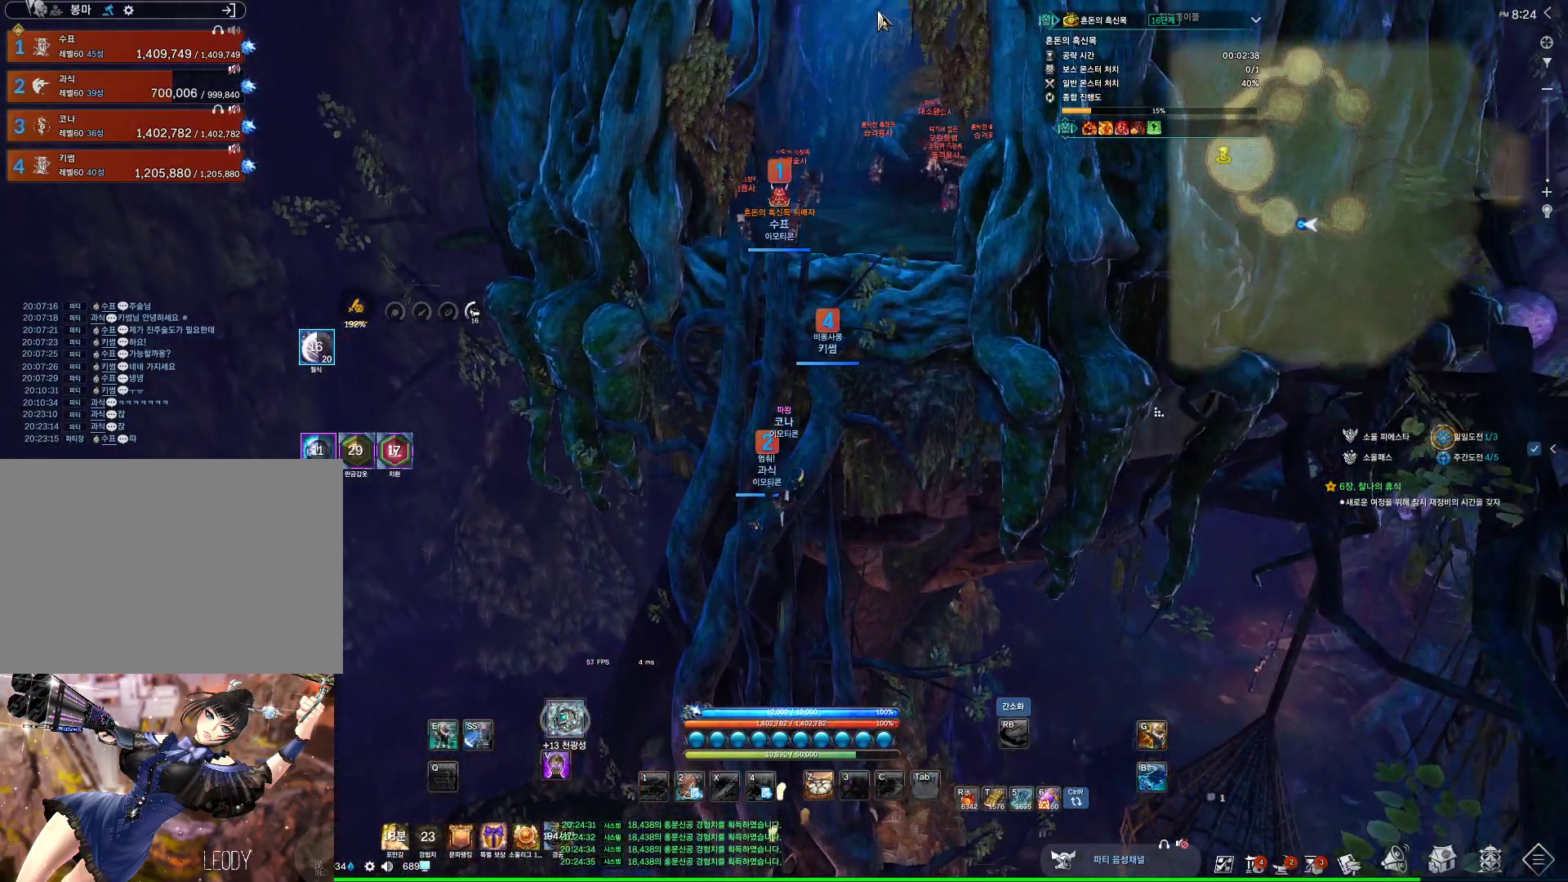
{"keys": ["w"], "mouse": [], "events": [[67, "a", "up"], [67, "mouse_left", "down"], [67, "mouse_right", "down"], [167, "mouse_left", "up"], [167, "mouse_right", "up"], [267, "mouse_right", "down"], [367, "mouse_right", "up"], [433, "alt", "up"]]}
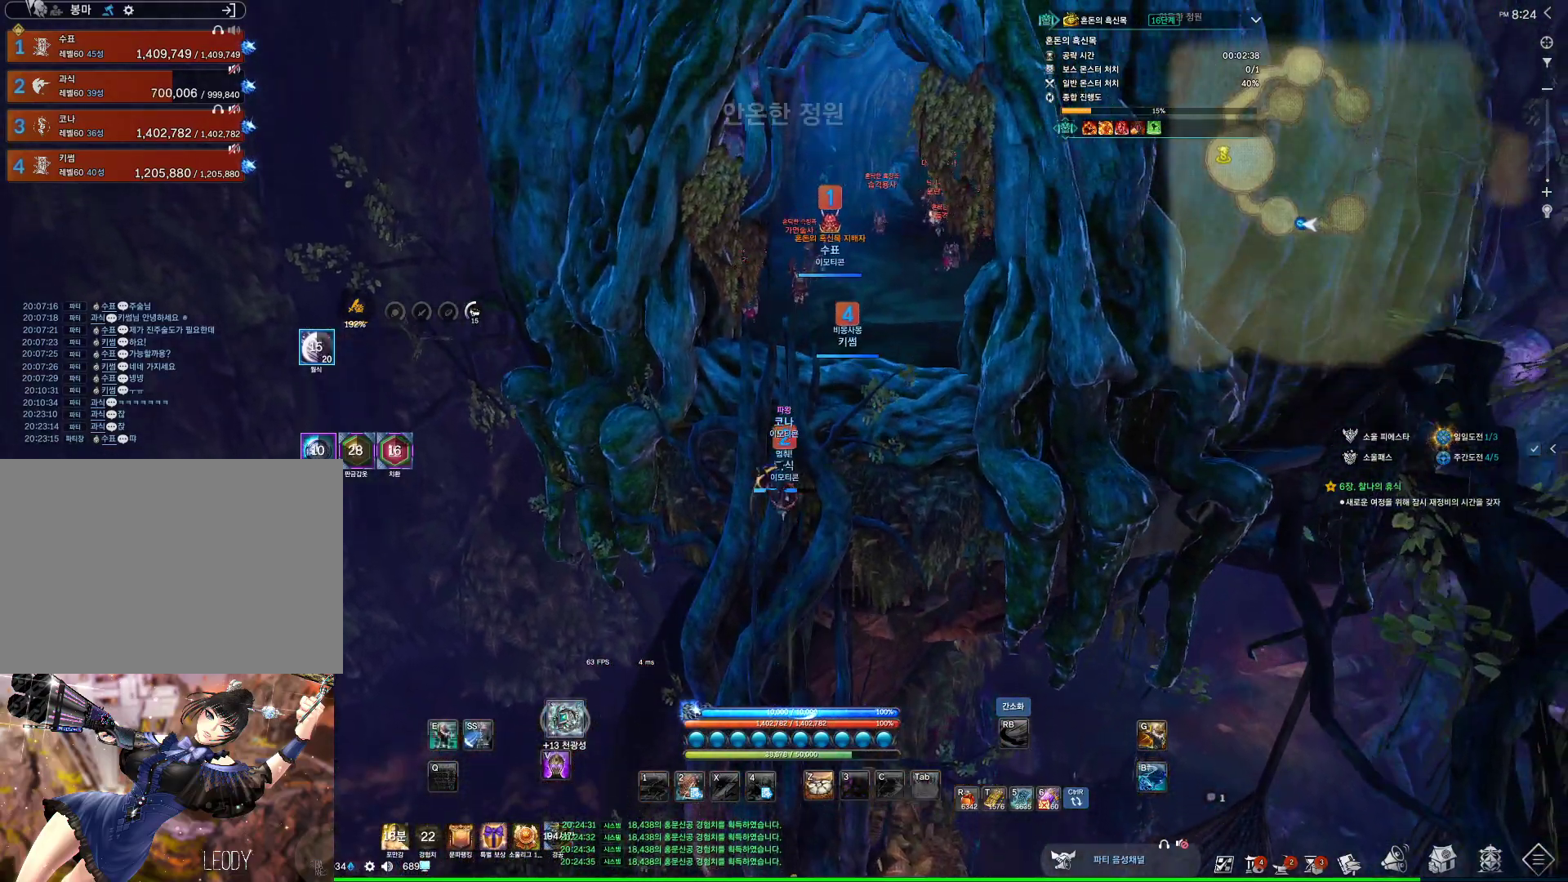
{"keys": ["w"], "mouse": [], "events": [[267, "mouse_mb4", "down"], [333, "mouse_mb4", "up"], [400, "mouse_mb4", "down"], [467, "mouse_mb4", "up"]]}
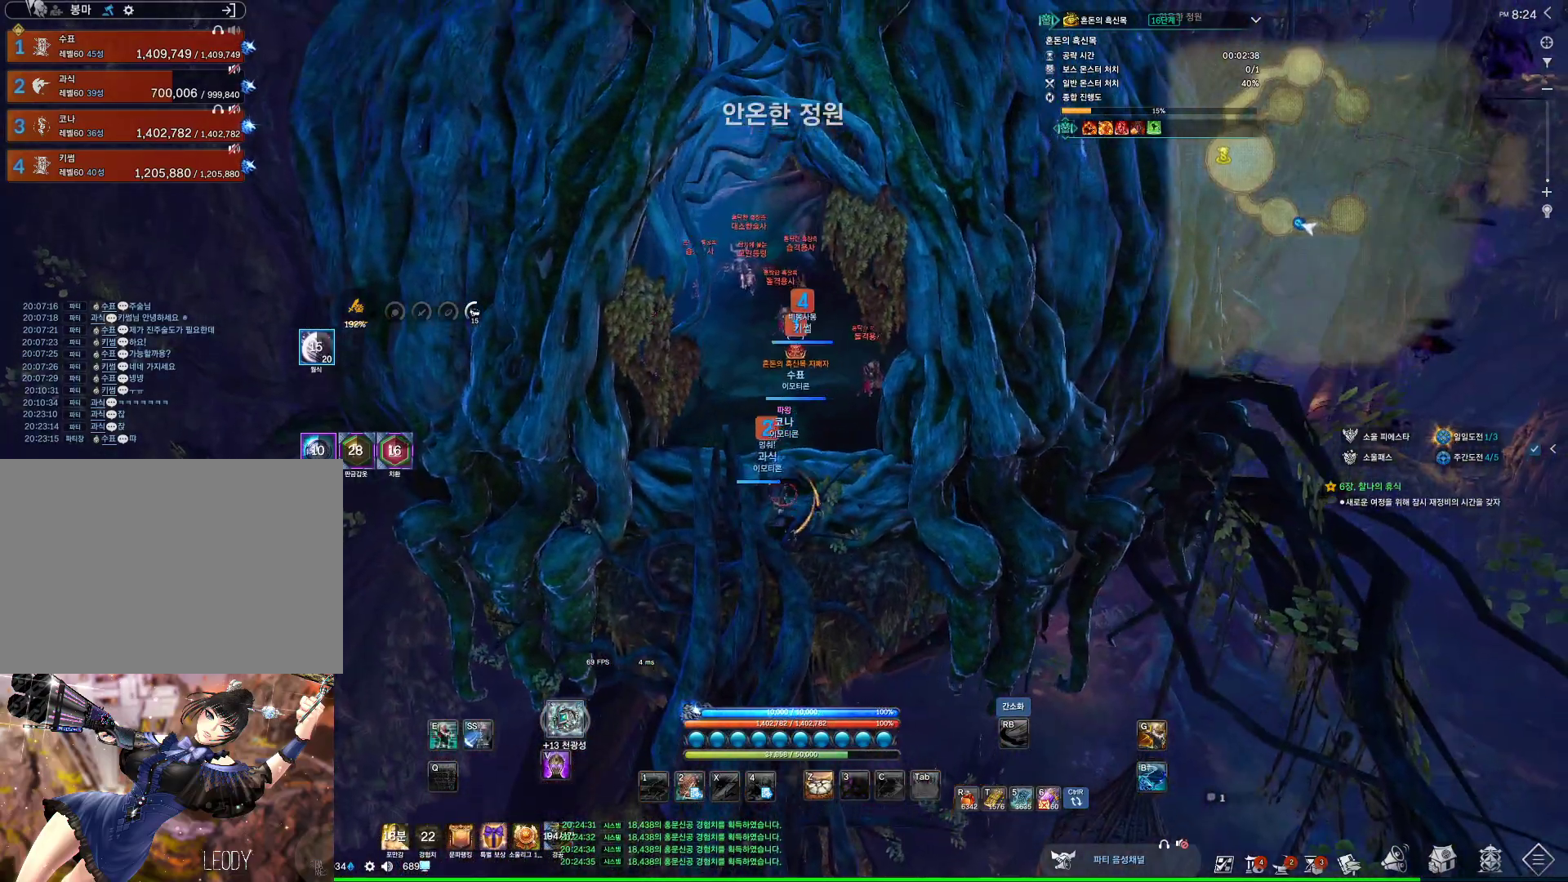
{"keys": ["space"], "mouse": [], "events": [[167, "mouse_mb4", "down"], [200, "mouse_mb4", "up"], [433, "w", "up"], [467, "space", "down"]]}
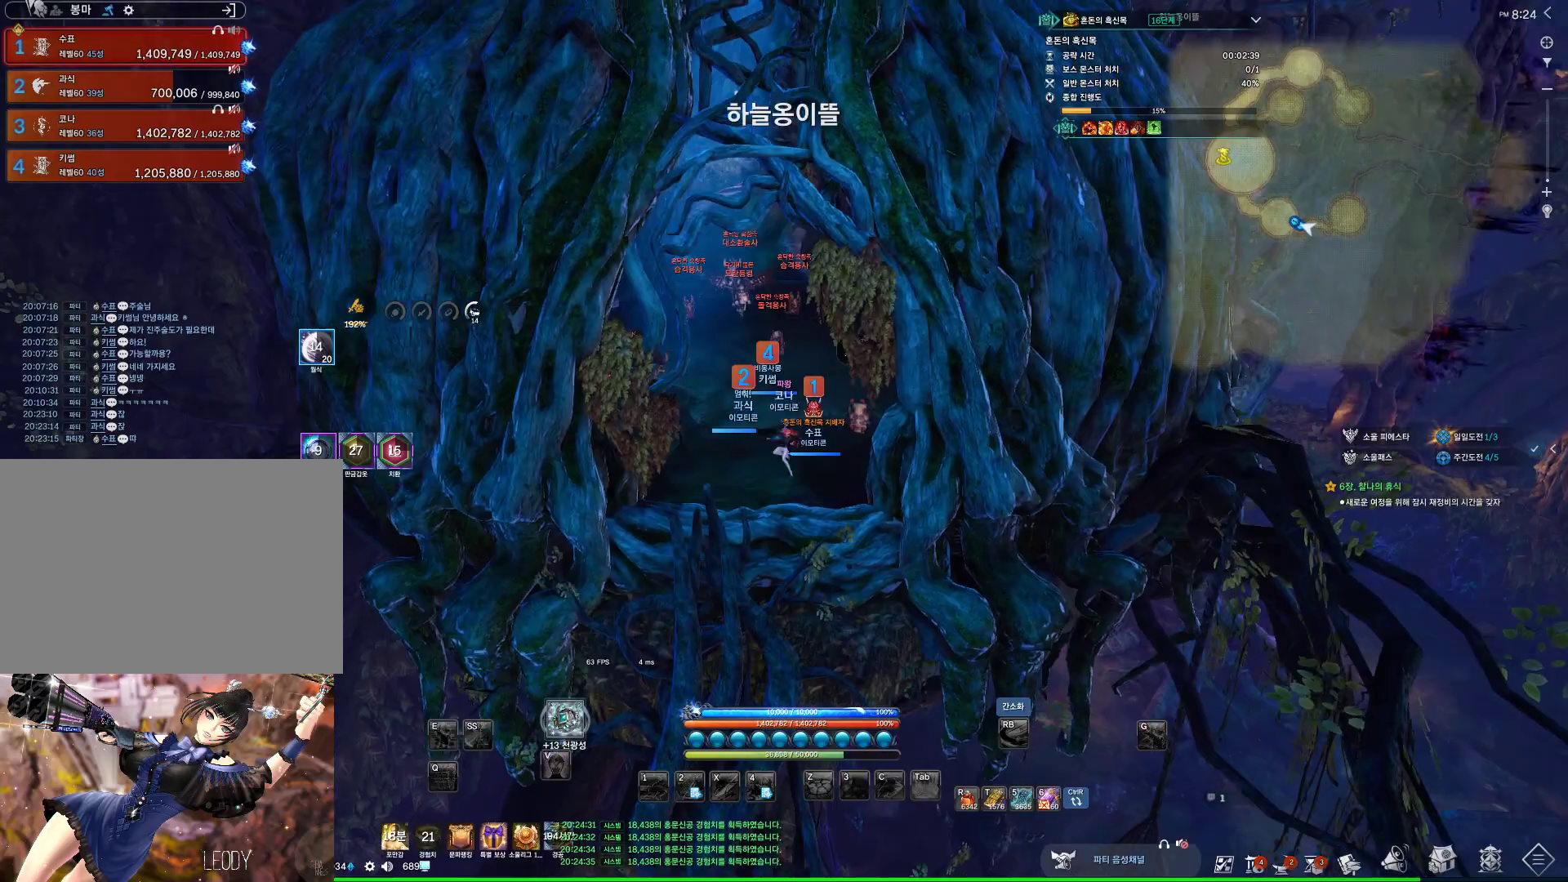
{"keys": ["shift", "w"], "mouse": [], "events": [[67, "space", "up"], [200, "space", "down"], [300, "w", "down"], [333, "space", "up"], [500, "shift", "down"]]}
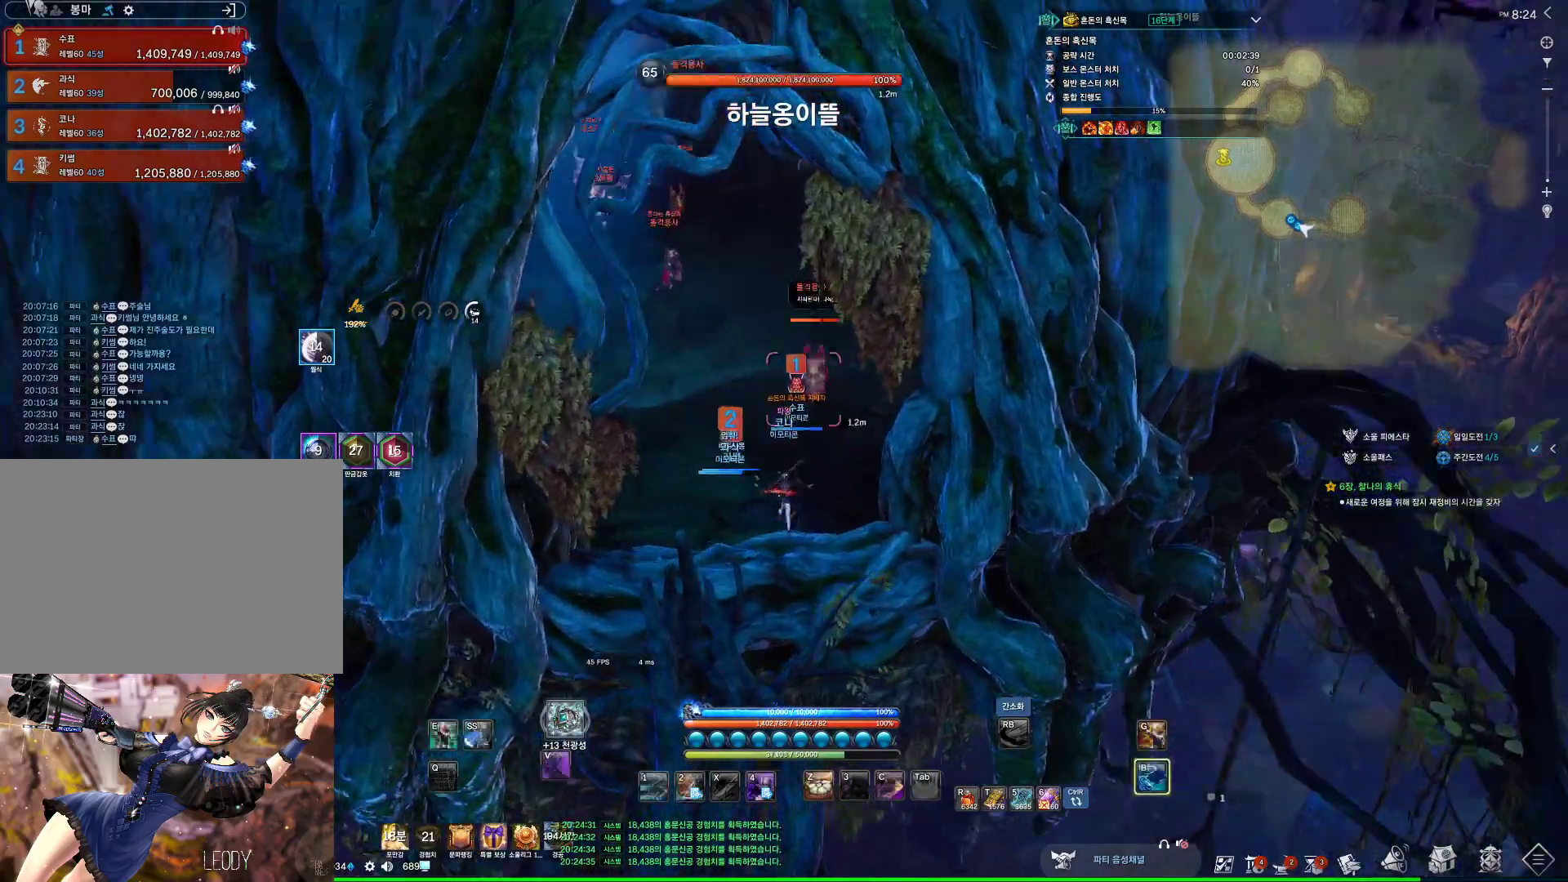
{"keys": ["w"], "mouse": ["mb4"], "events": [[133, "shift", "up"], [500, "mouse_mb4", "down"]]}
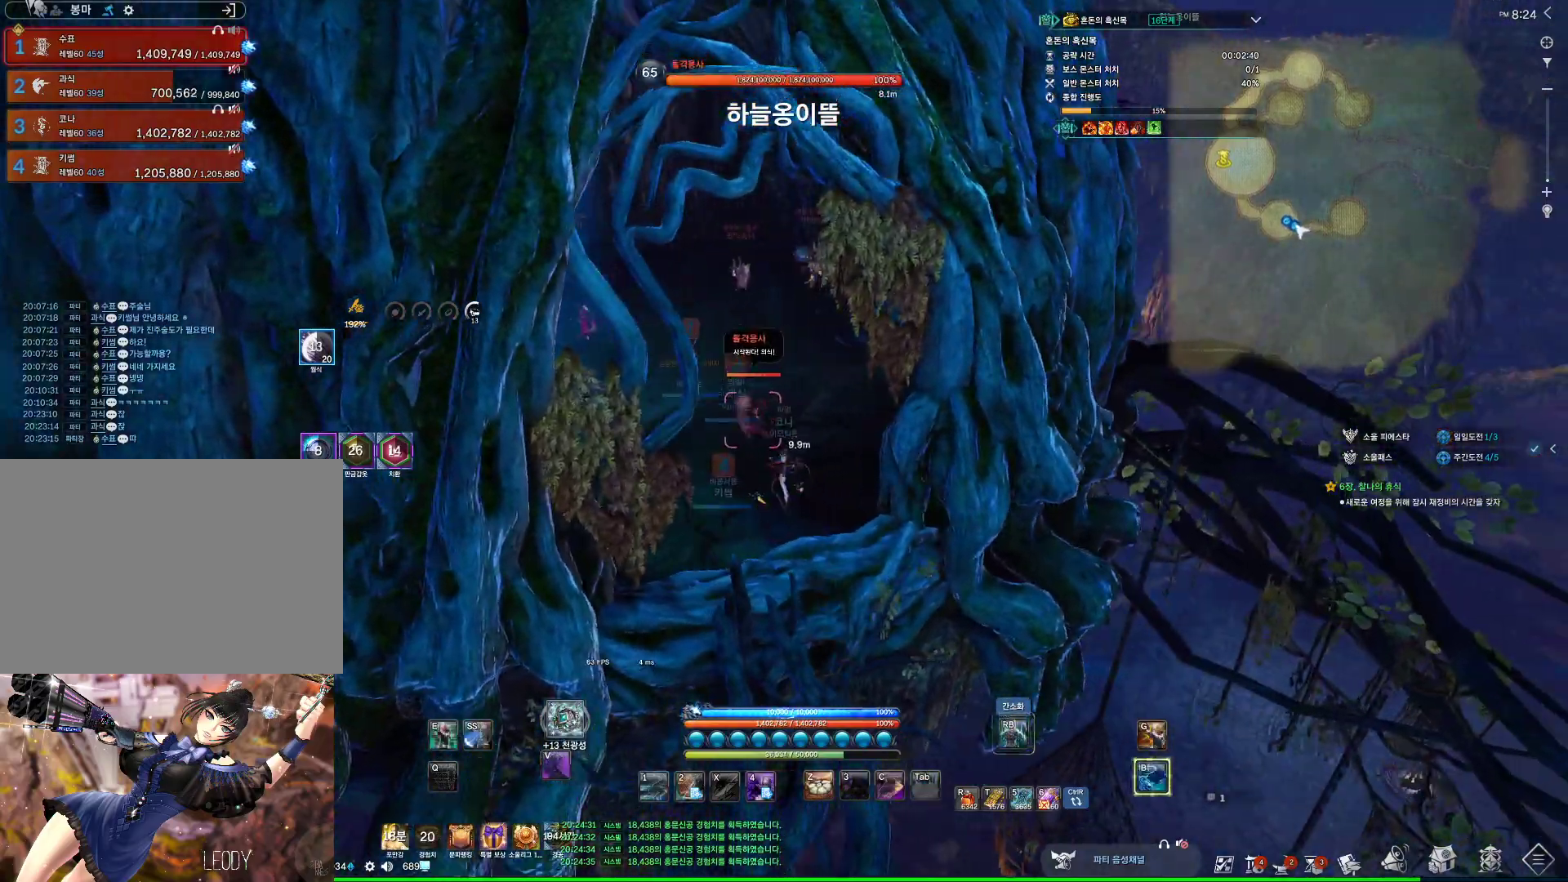
{"keys": ["alt", "d", "w"], "mouse": [], "events": [[67, "mouse_mb4", "up"], [100, "alt", "down"], [100, "mouse_mb4", "down"], [133, "mouse_mb4", "up"], [300, "mouse_mb4", "down"], [367, "mouse_mb4", "up"], [433, "d", "down"]]}
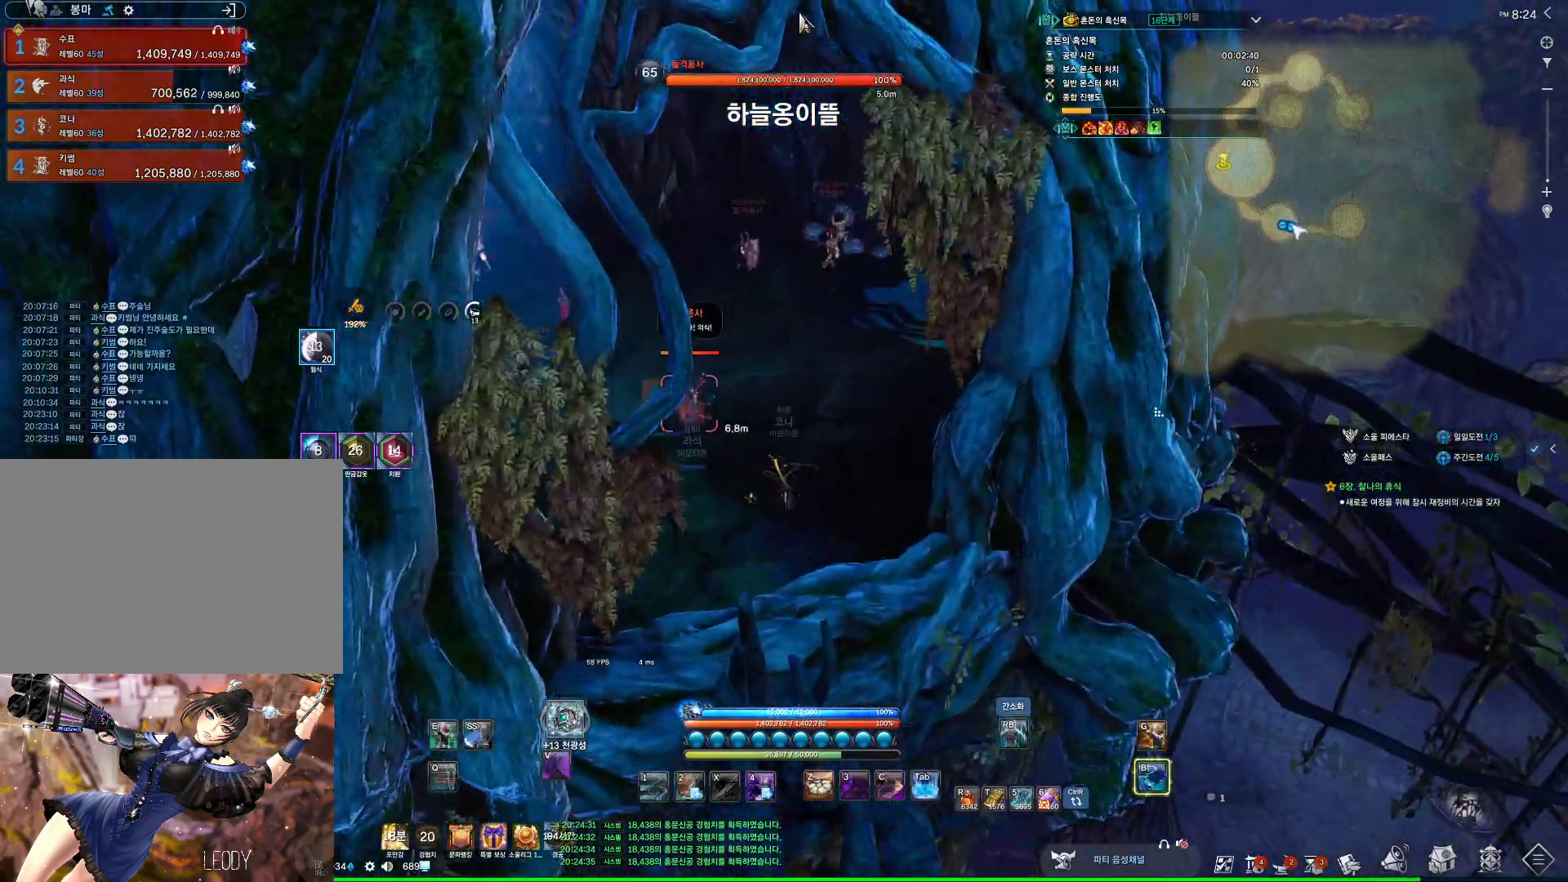
{"keys": ["alt", "w"], "mouse": [], "events": [[167, "d", "up"], [167, "mouse_right", "down"], [200, "mouse_left", "down"], [300, "mouse_left", "up"], [300, "mouse_right", "up"], [367, "mouse_left", "down"], [367, "mouse_right", "down"], [433, "mouse_left", "up"], [433, "mouse_right", "up"]]}
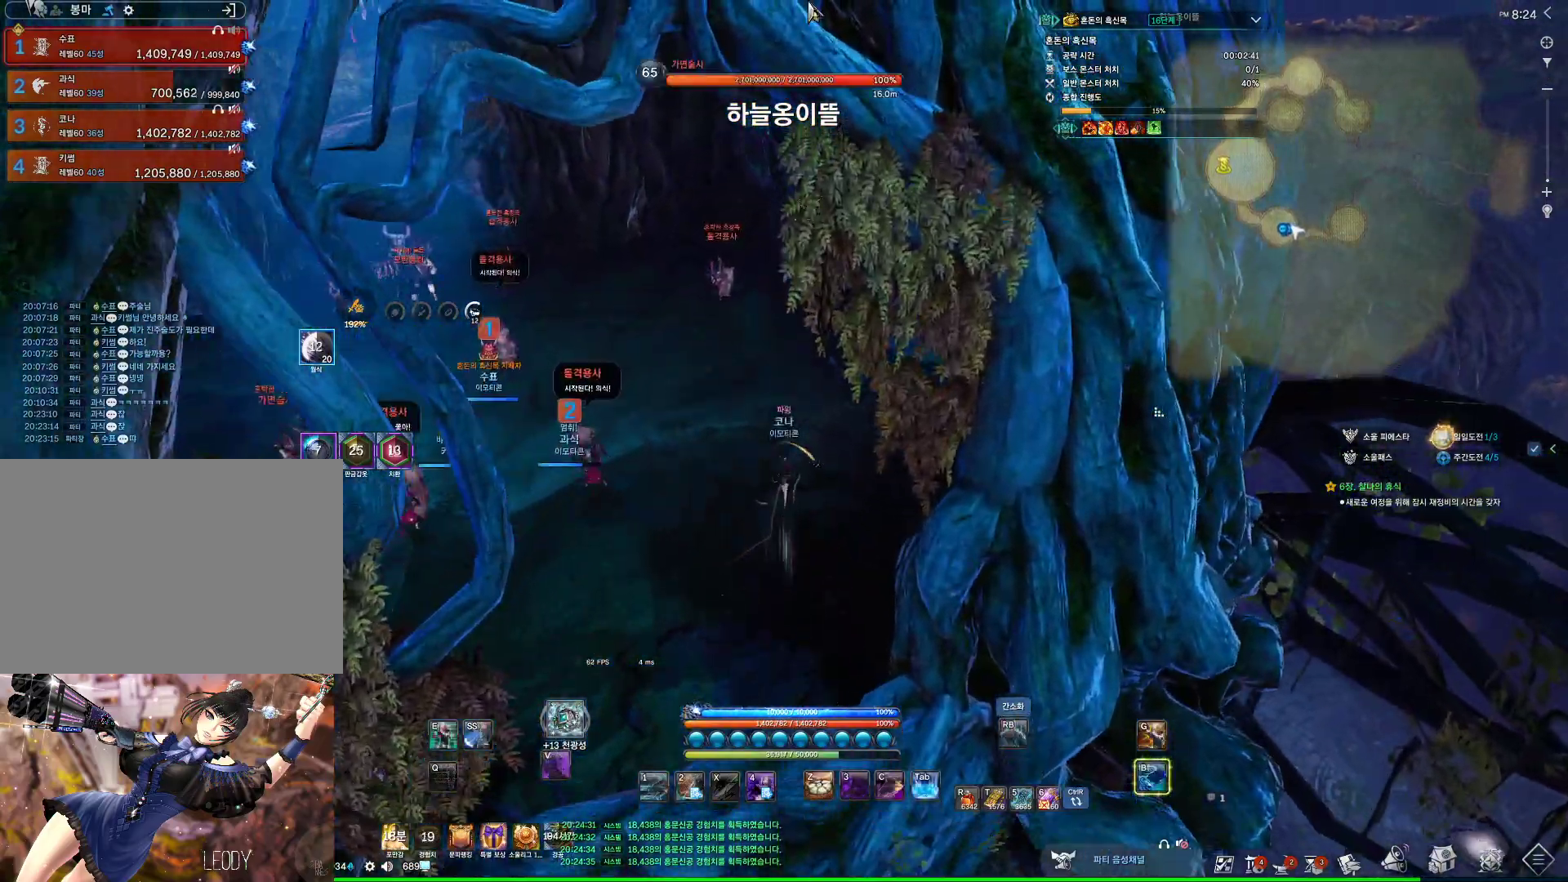
{"keys": ["w"], "mouse": [], "events": [[100, "alt", "up"]]}
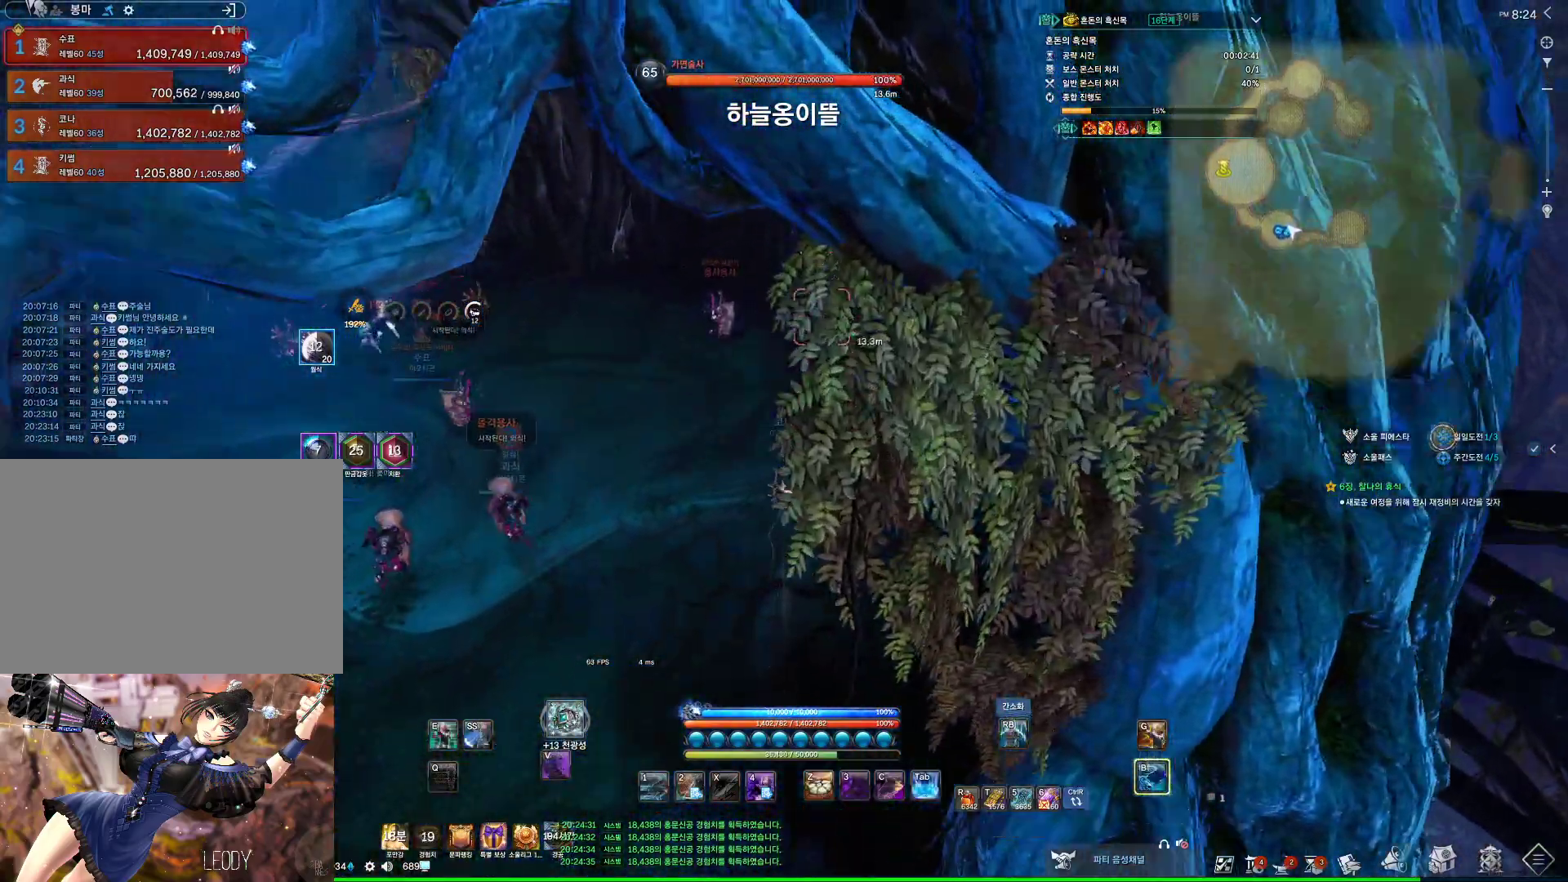
{"keys": ["a", "w"], "mouse": [], "events": [[200, "a", "down"]]}
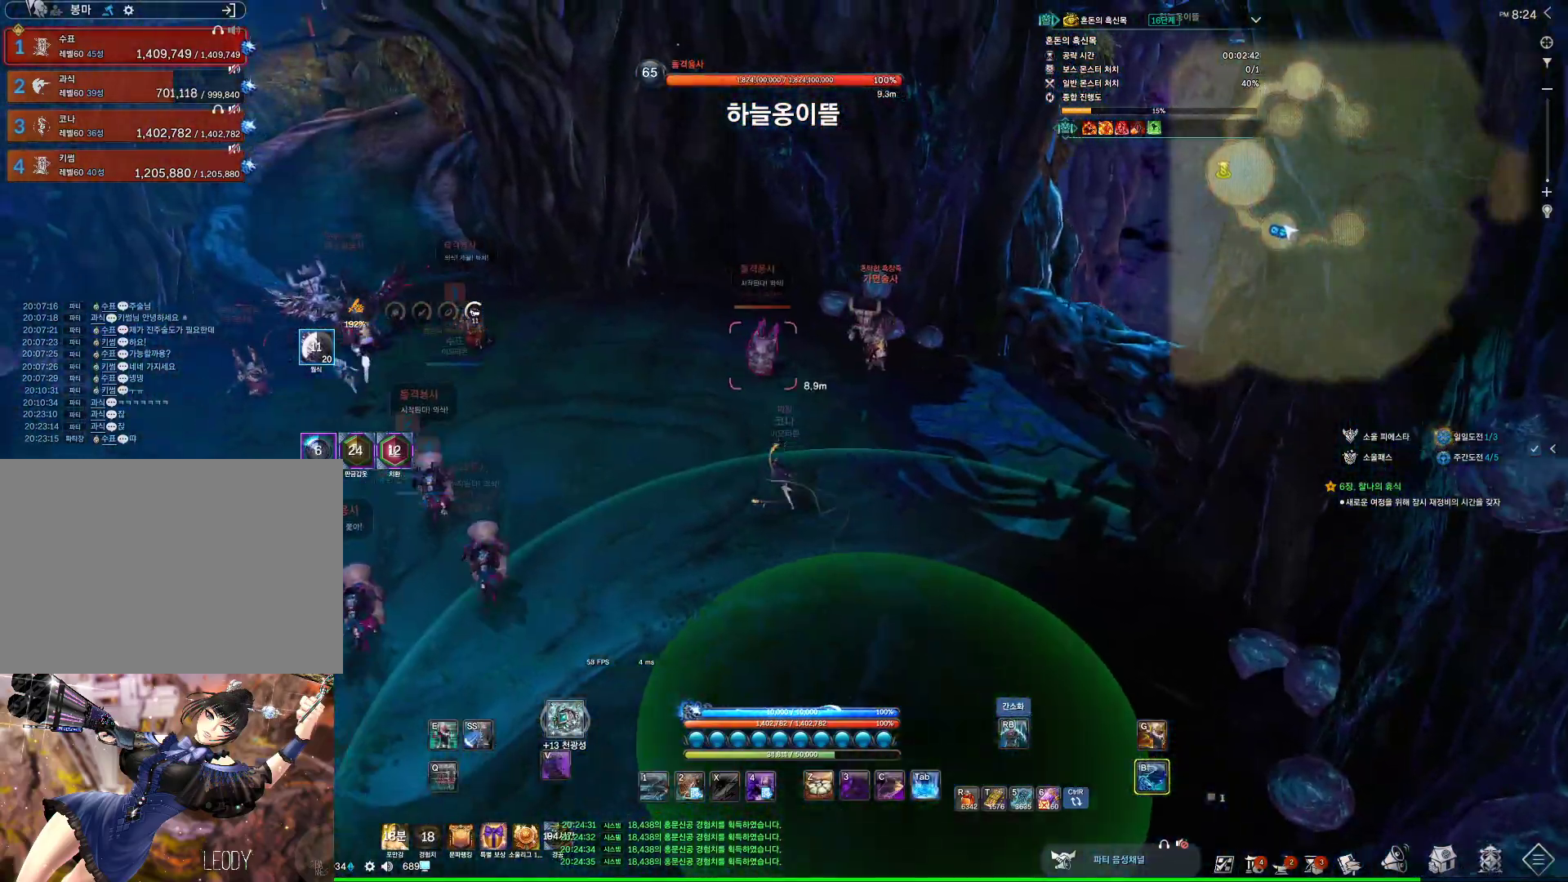
{"keys": ["a", "w"], "mouse": [], "events": []}
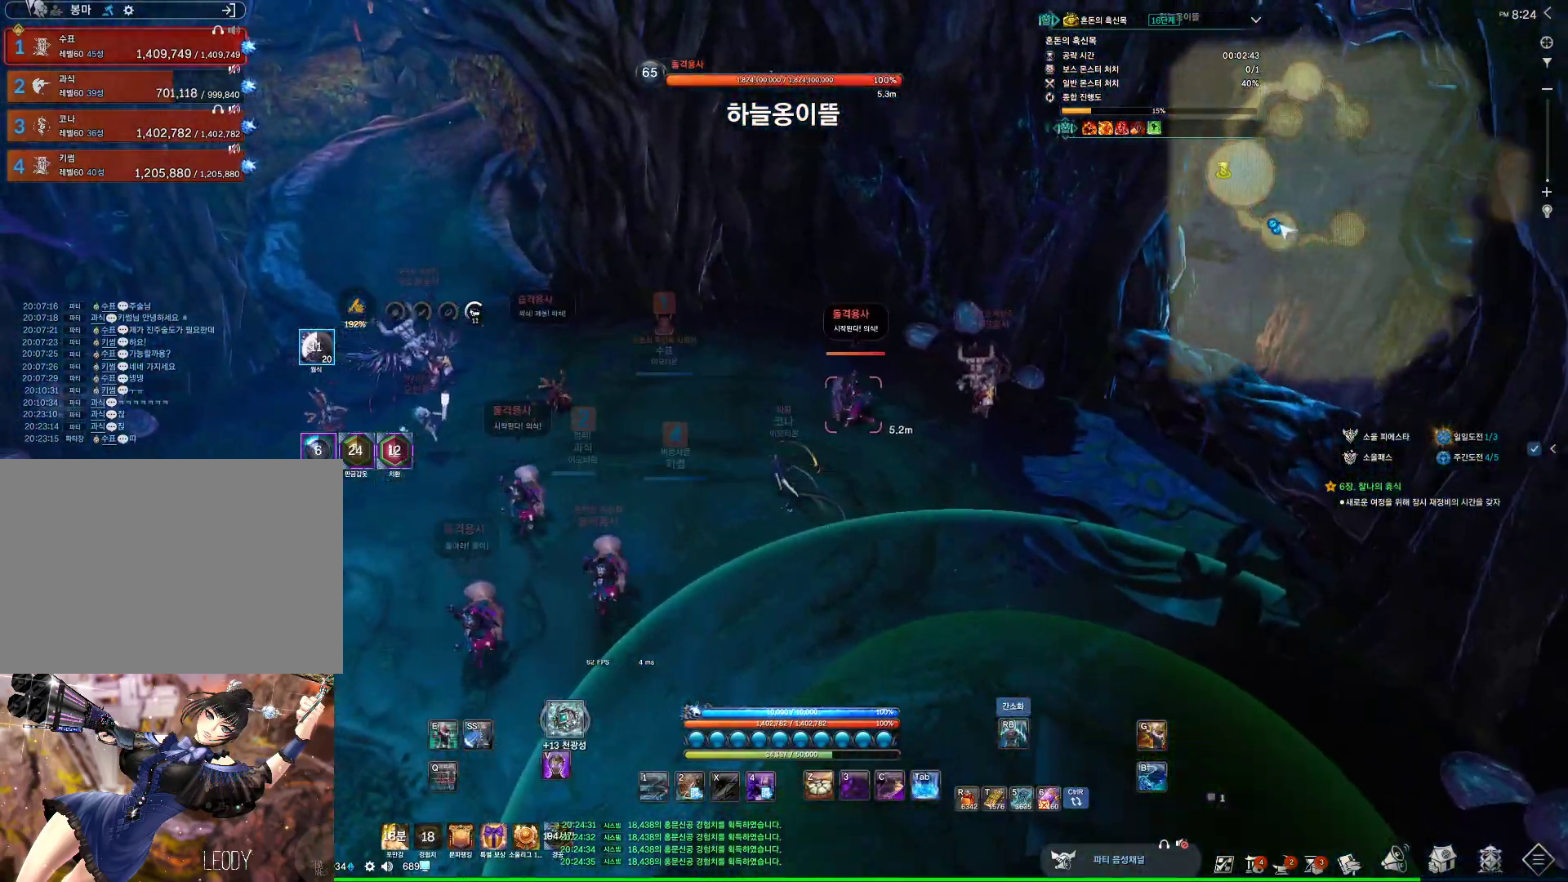
{"keys": ["a", "w"], "mouse": [], "events": []}
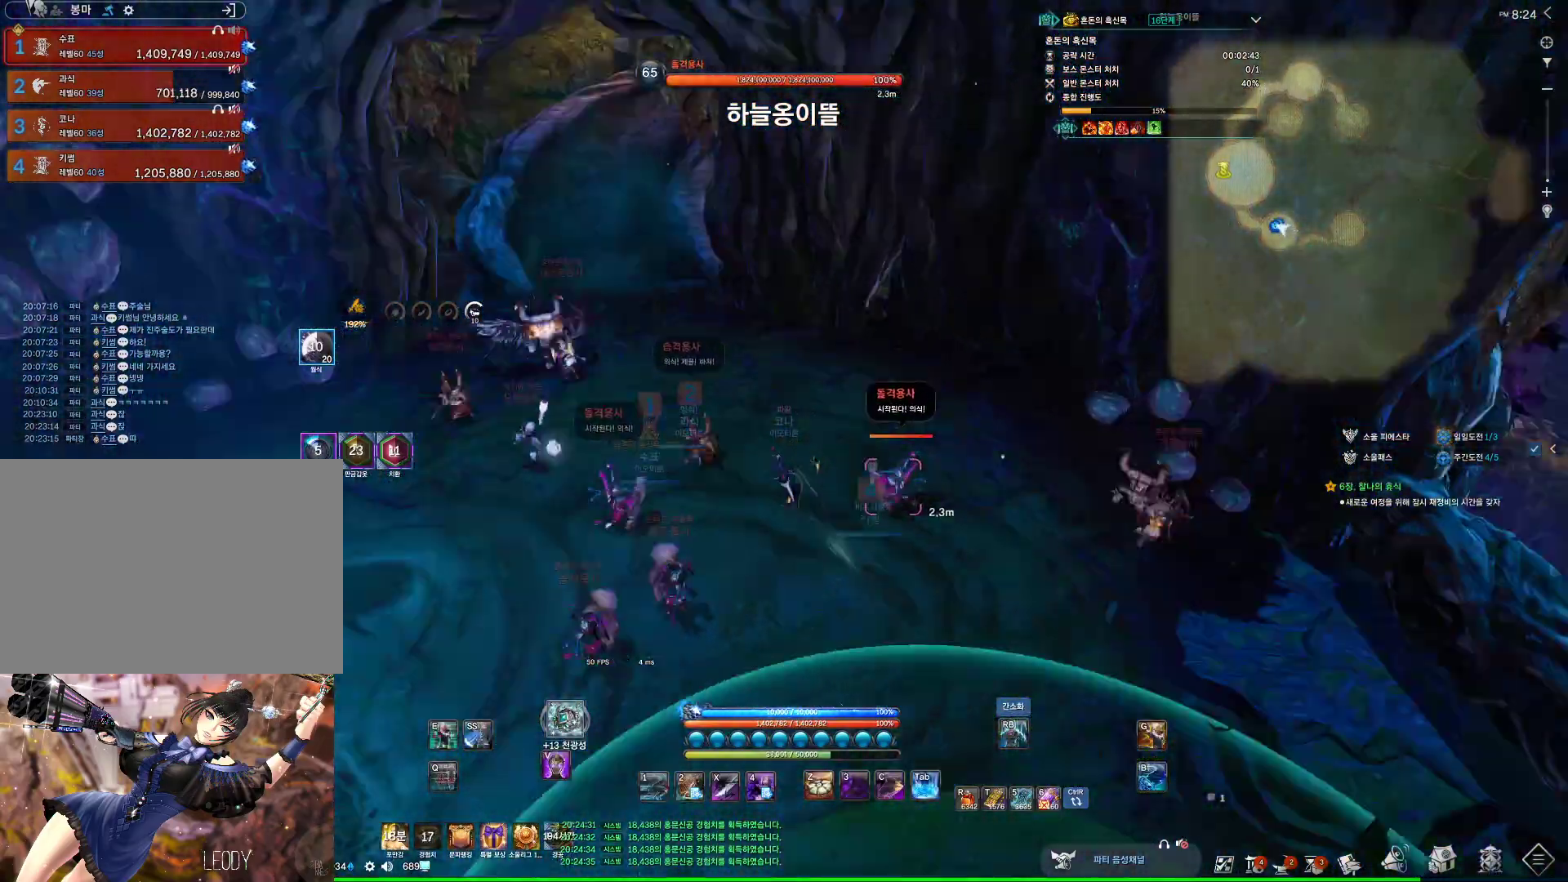
{"keys": ["d", "w"], "mouse": [], "events": [[67, "a", "up"], [500, "d", "down"]]}
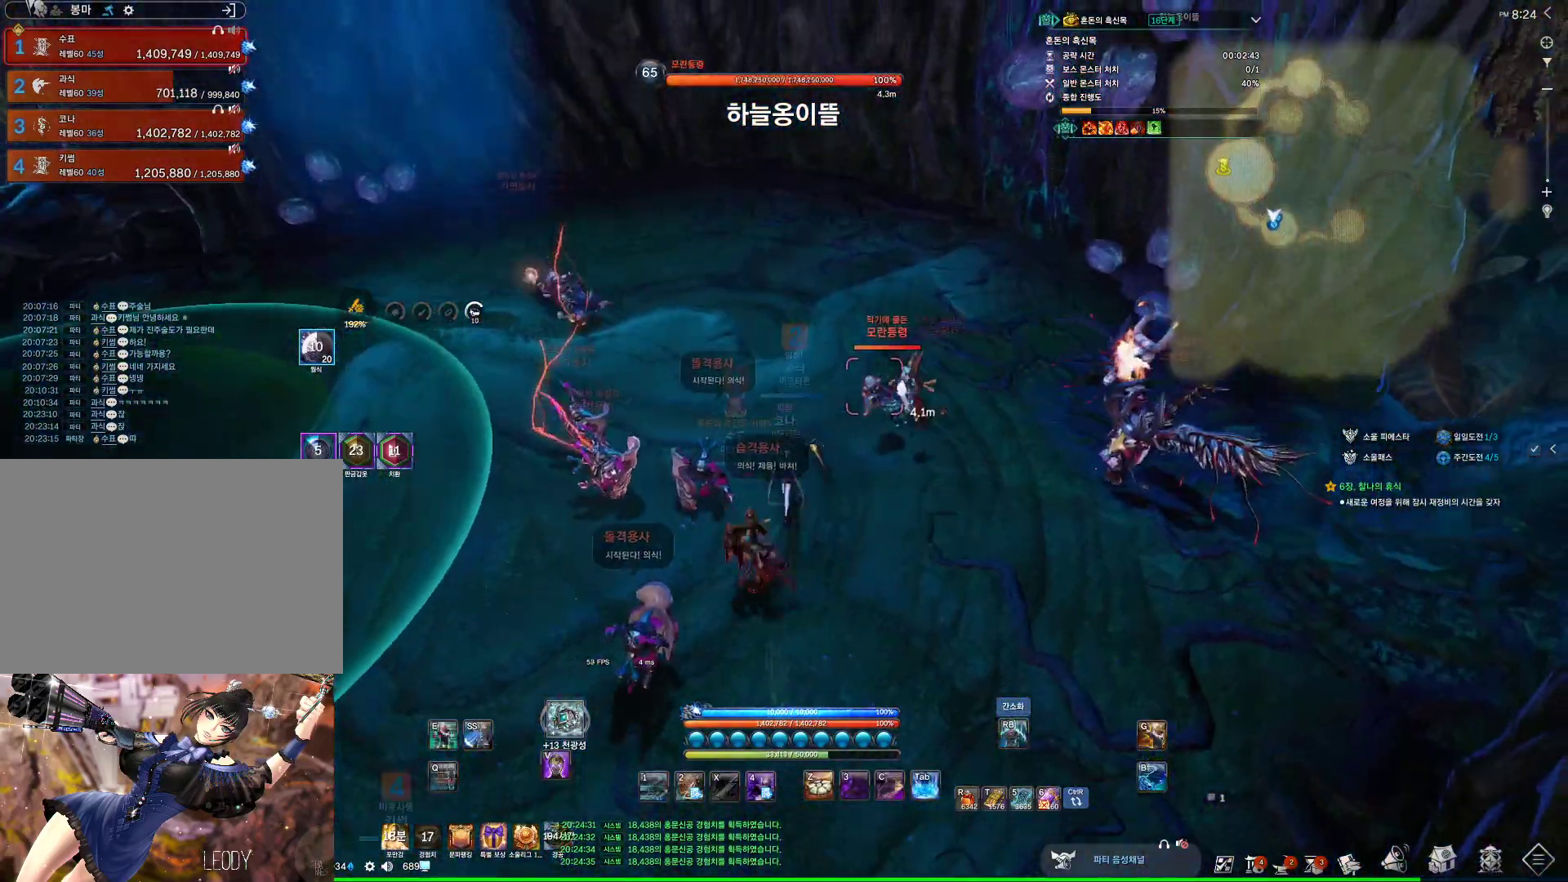
{"keys": ["z"], "mouse": [], "events": [[267, "w", "up"], [400, "d", "up"], [500, "z", "down"]]}
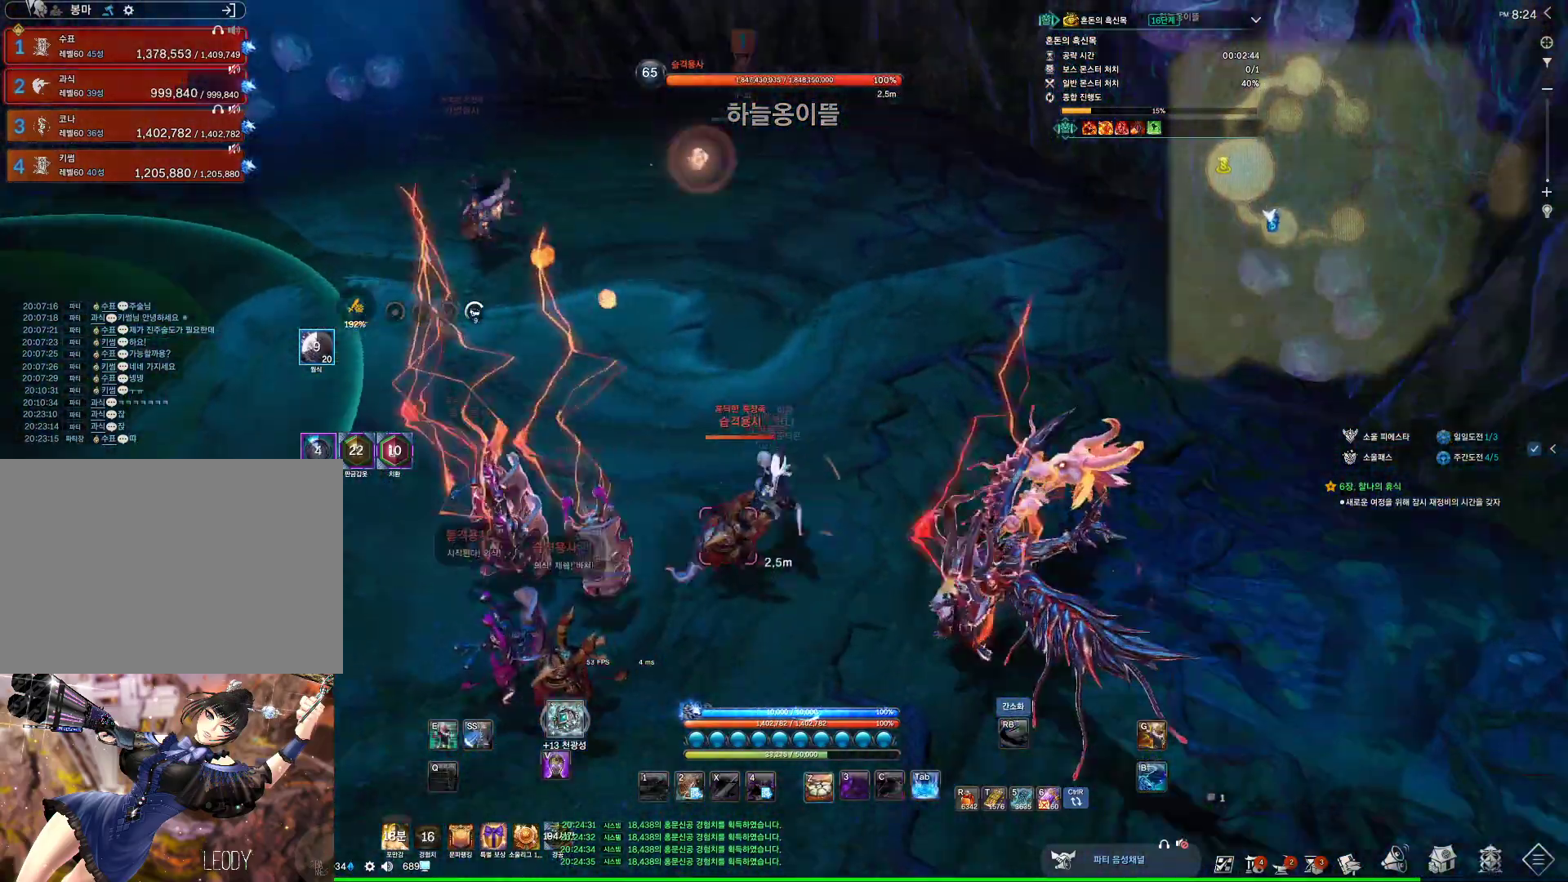
{"keys": ["w", "z"], "mouse": [], "events": [[400, "w", "down"]]}
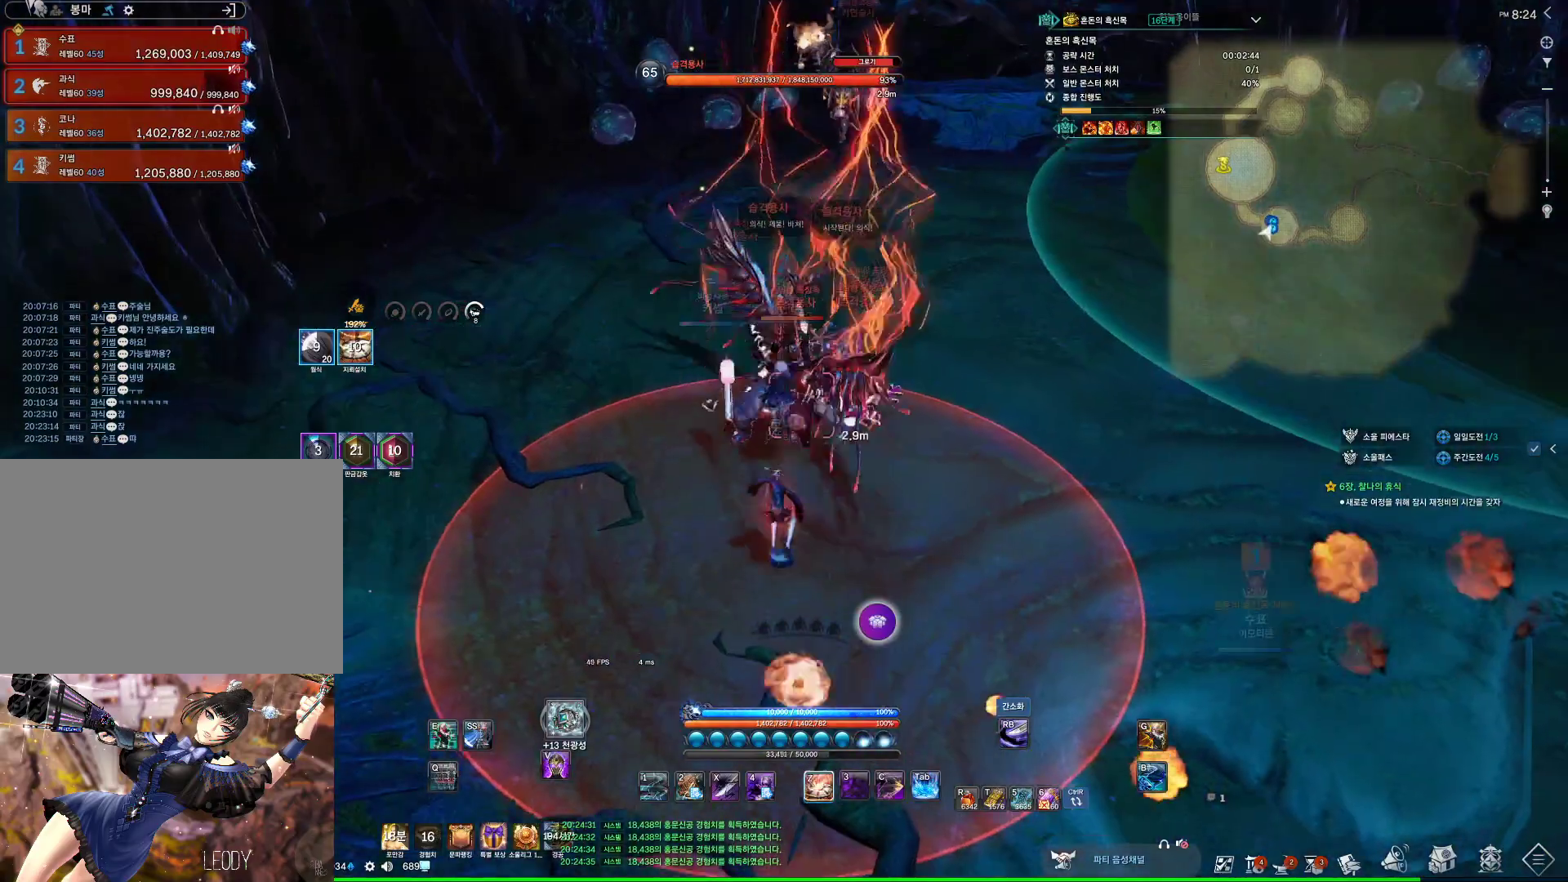
{"keys": ["4"], "mouse": [], "events": [[167, "z", "up"], [200, "w", "up"], [367, "4", "down"]]}
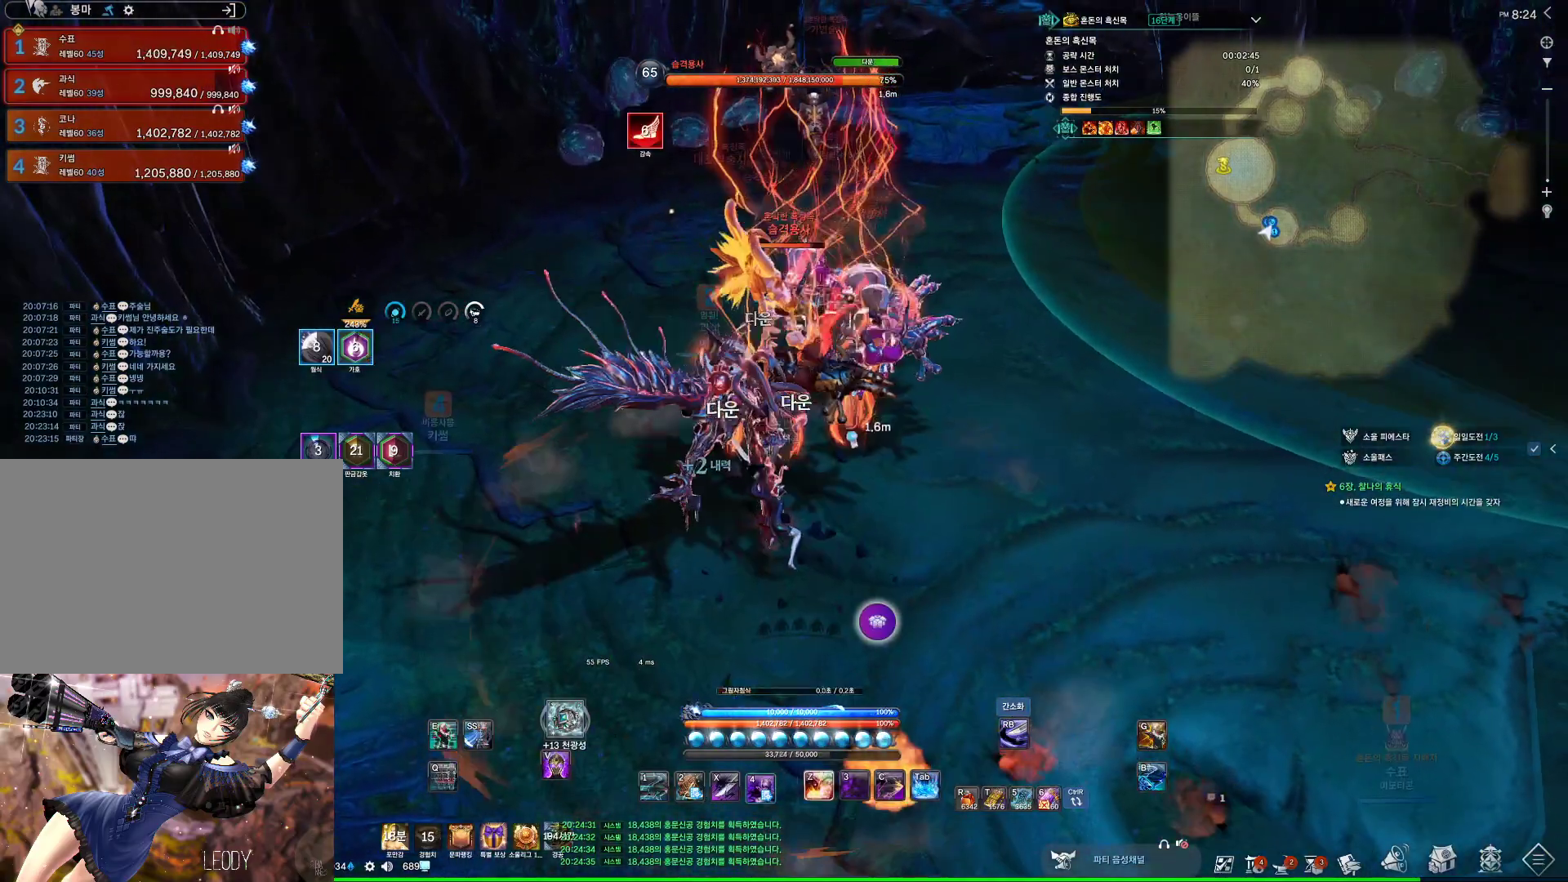
{"keys": [], "mouse": [], "events": [[400, "4", "up"]]}
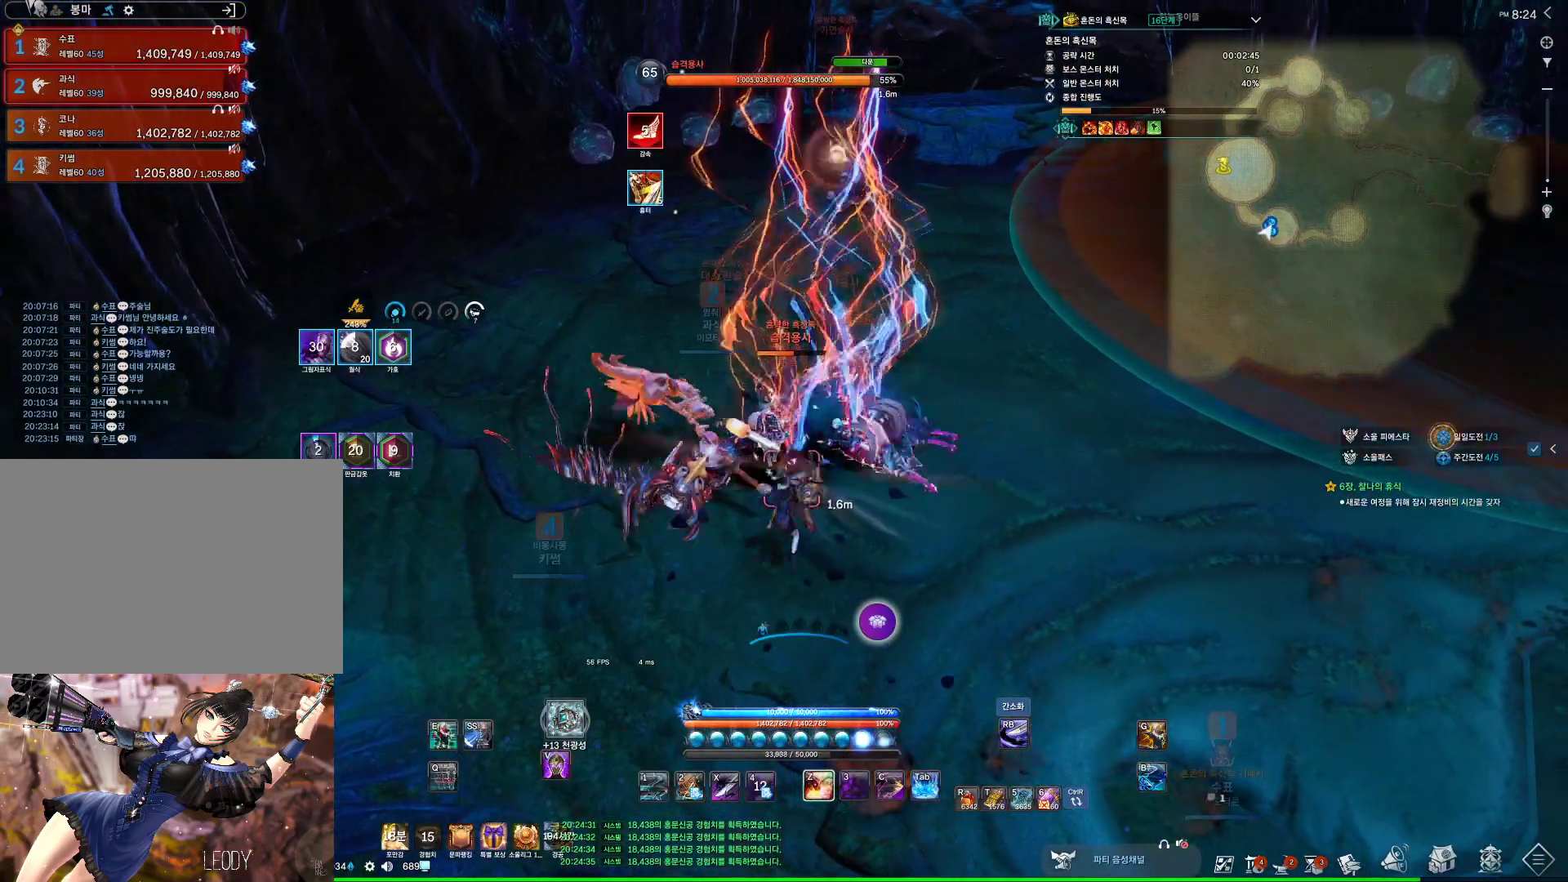
{"keys": ["x"], "mouse": [], "events": [[67, "v", "down"], [167, "v", "up"], [500, "x", "down"]]}
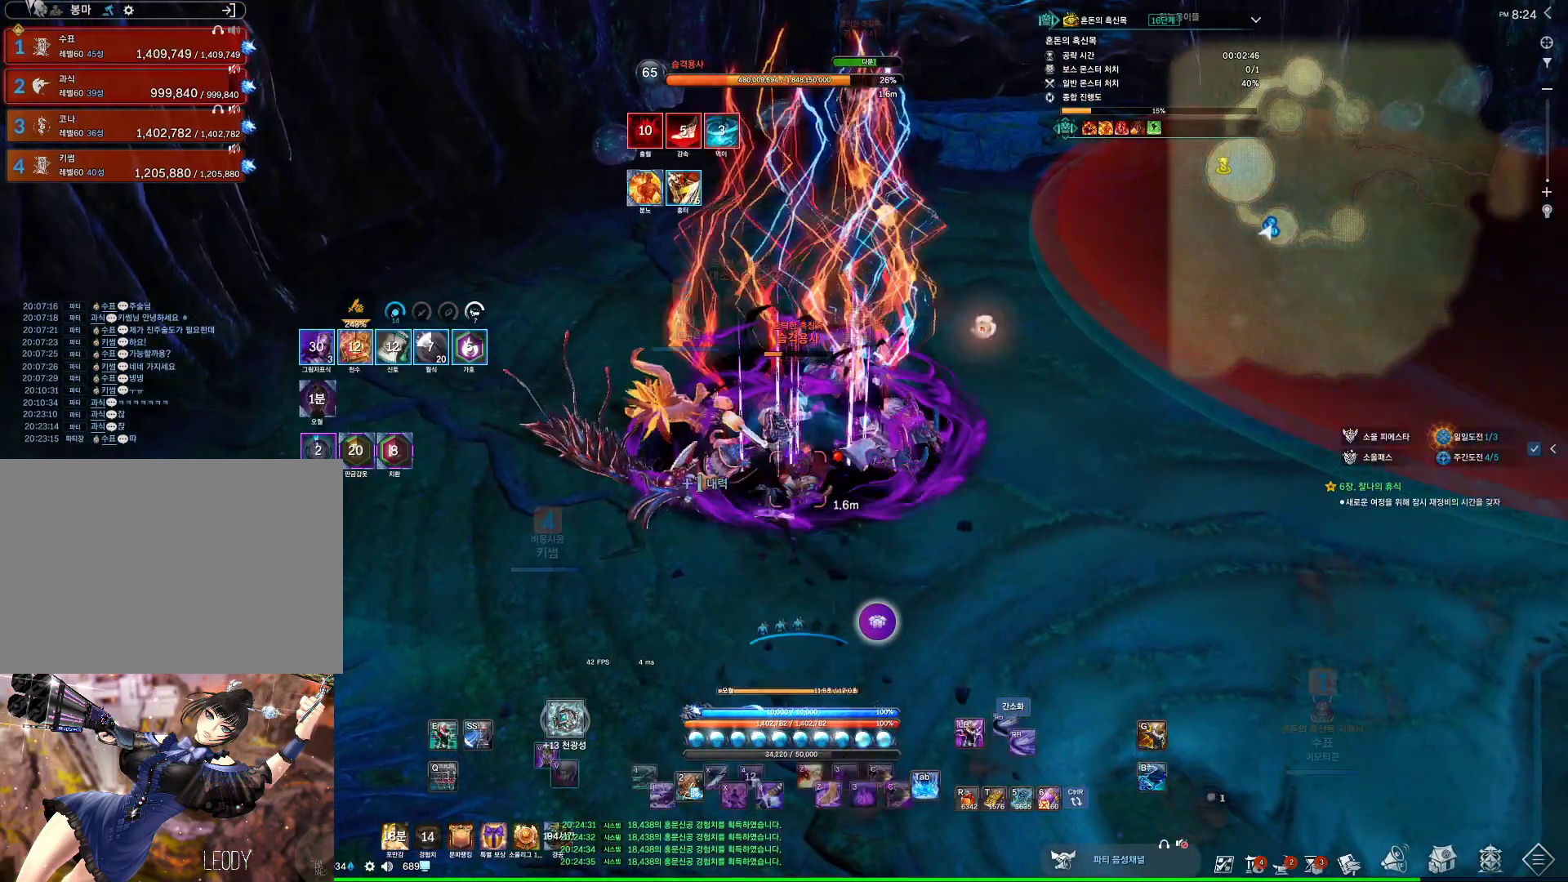
{"keys": [], "mouse": [], "events": [[167, "x", "up"], [333, "4", "down"], [467, "4", "up"]]}